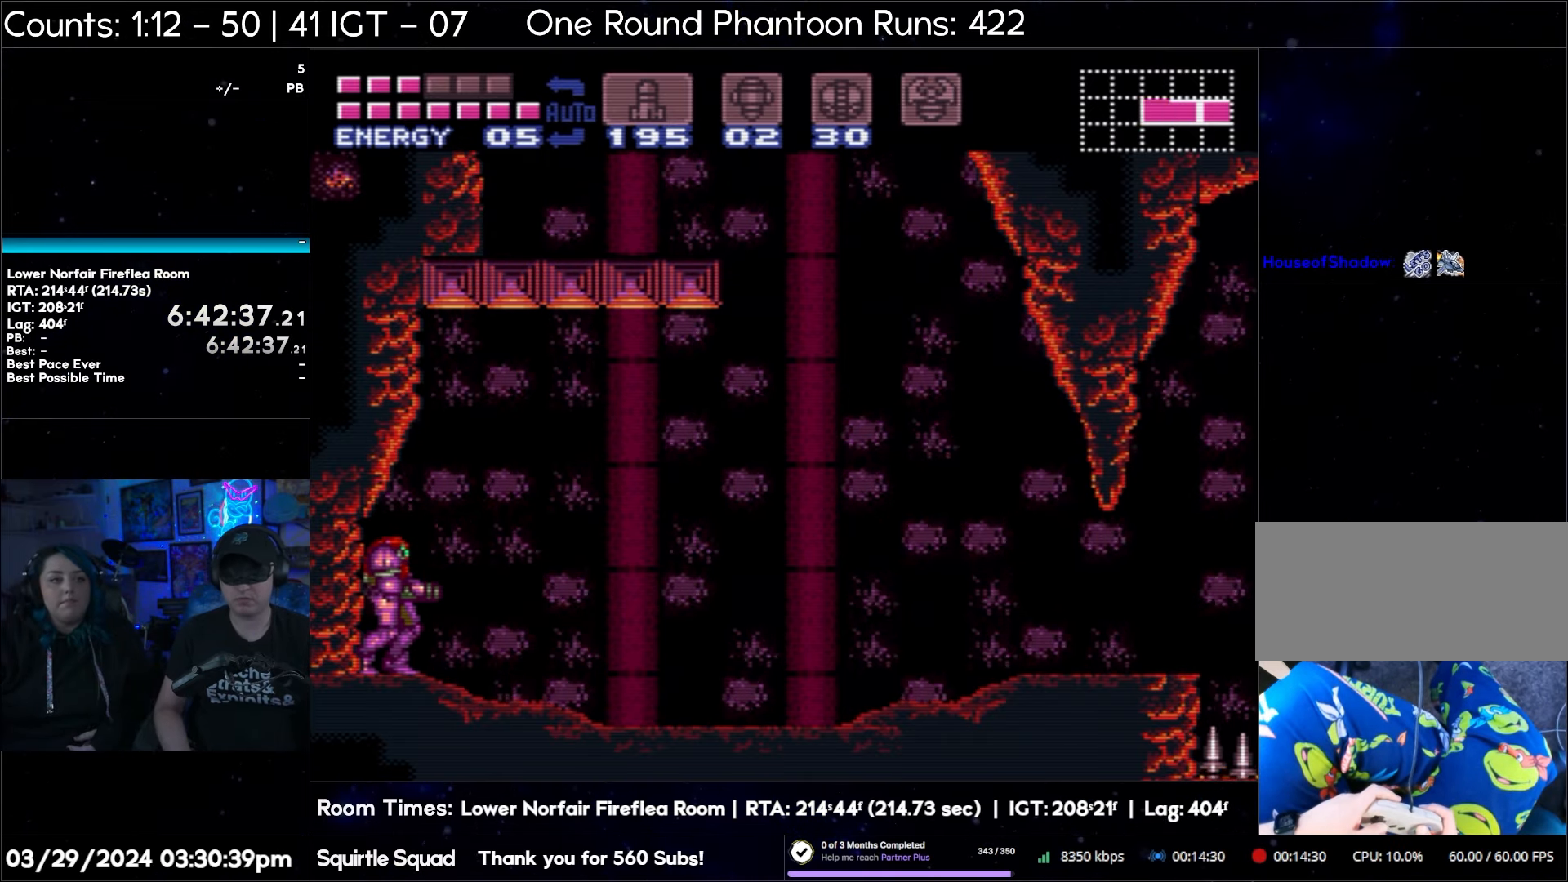
Gameplay with a controller (Nintendo layout); each line is a JSON object with the inputs held at the frame after it. "events" lists button and stick changes between this image and that frame as [ms after this image, input, new state], when the widget could be followed in between. Not read: L3 R3.
{"buttons": ["DPAD_RIGHT"], "events": [[167, "DPAD_RIGHT", "down"]]}
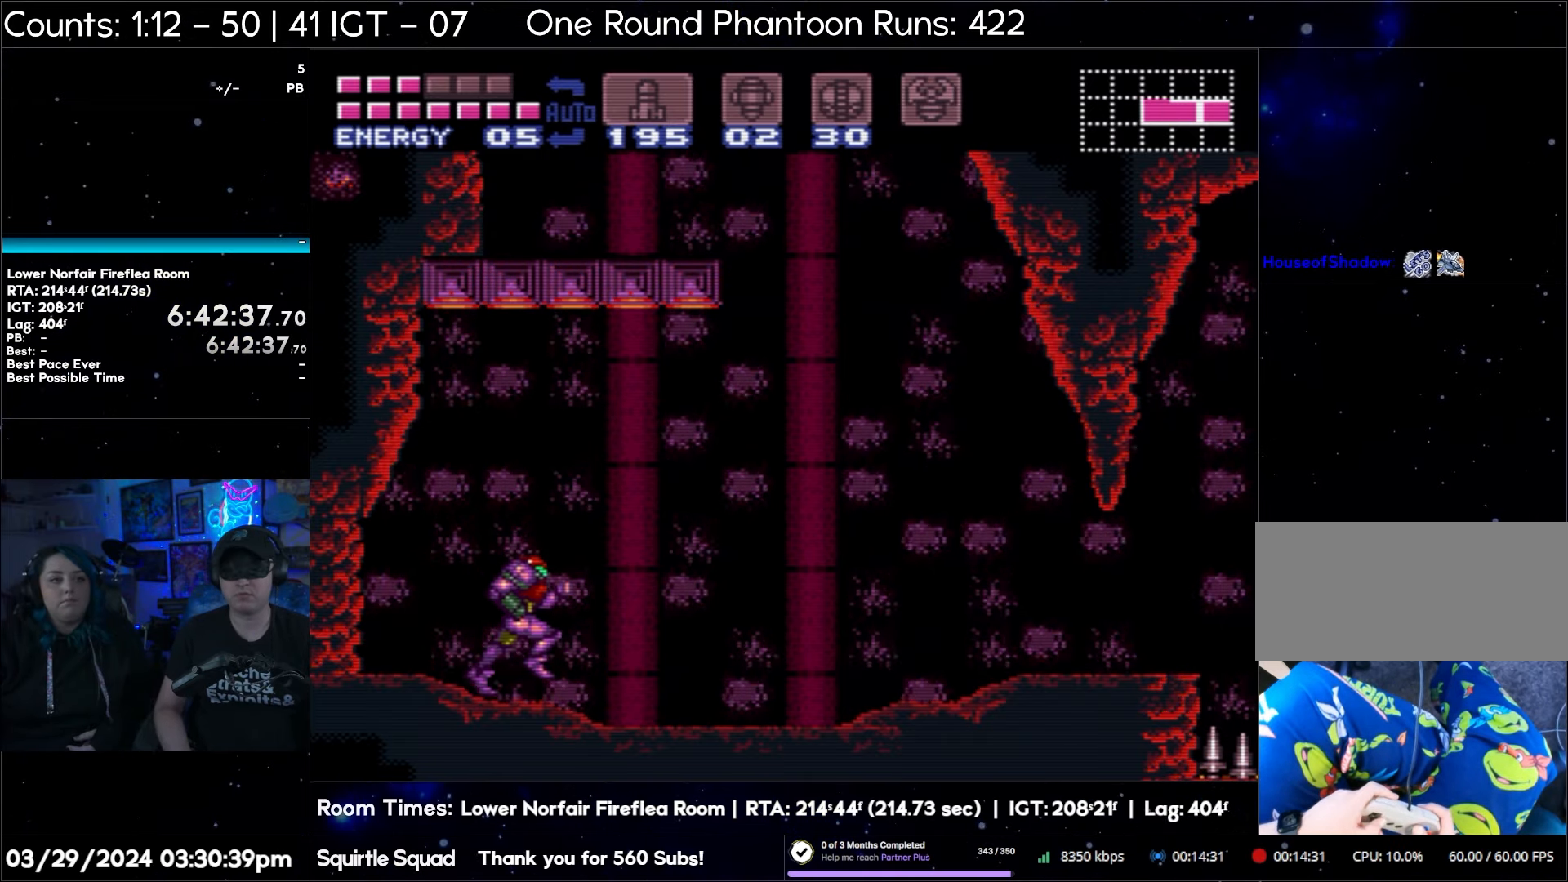
{"buttons": ["DPAD_RIGHT"], "events": []}
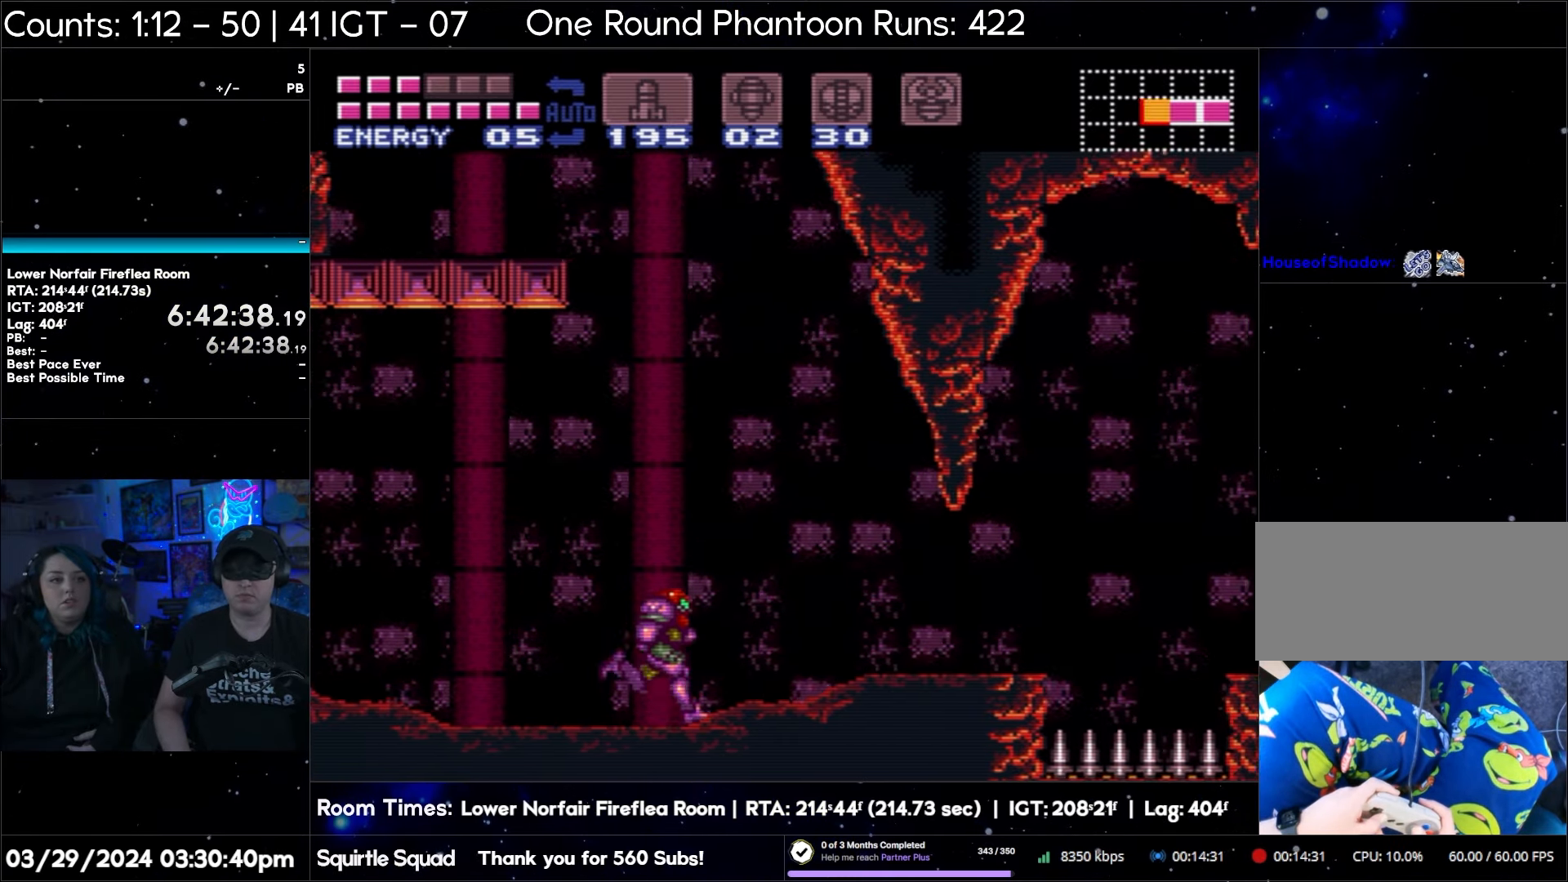
{"buttons": [], "events": [[67, "DPAD_RIGHT", "up"]]}
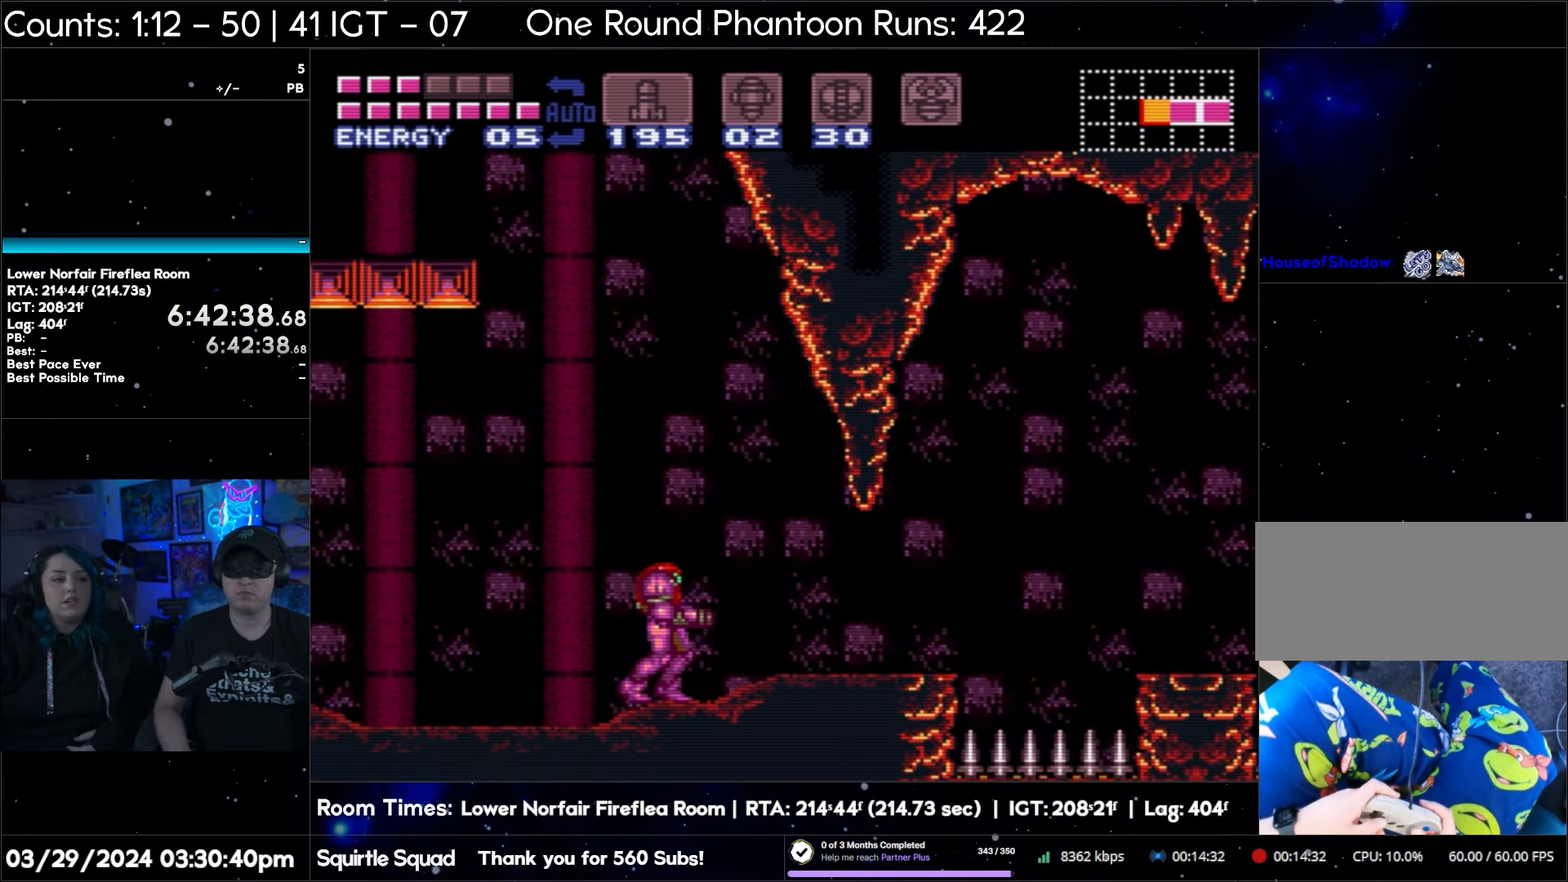
{"buttons": [], "events": []}
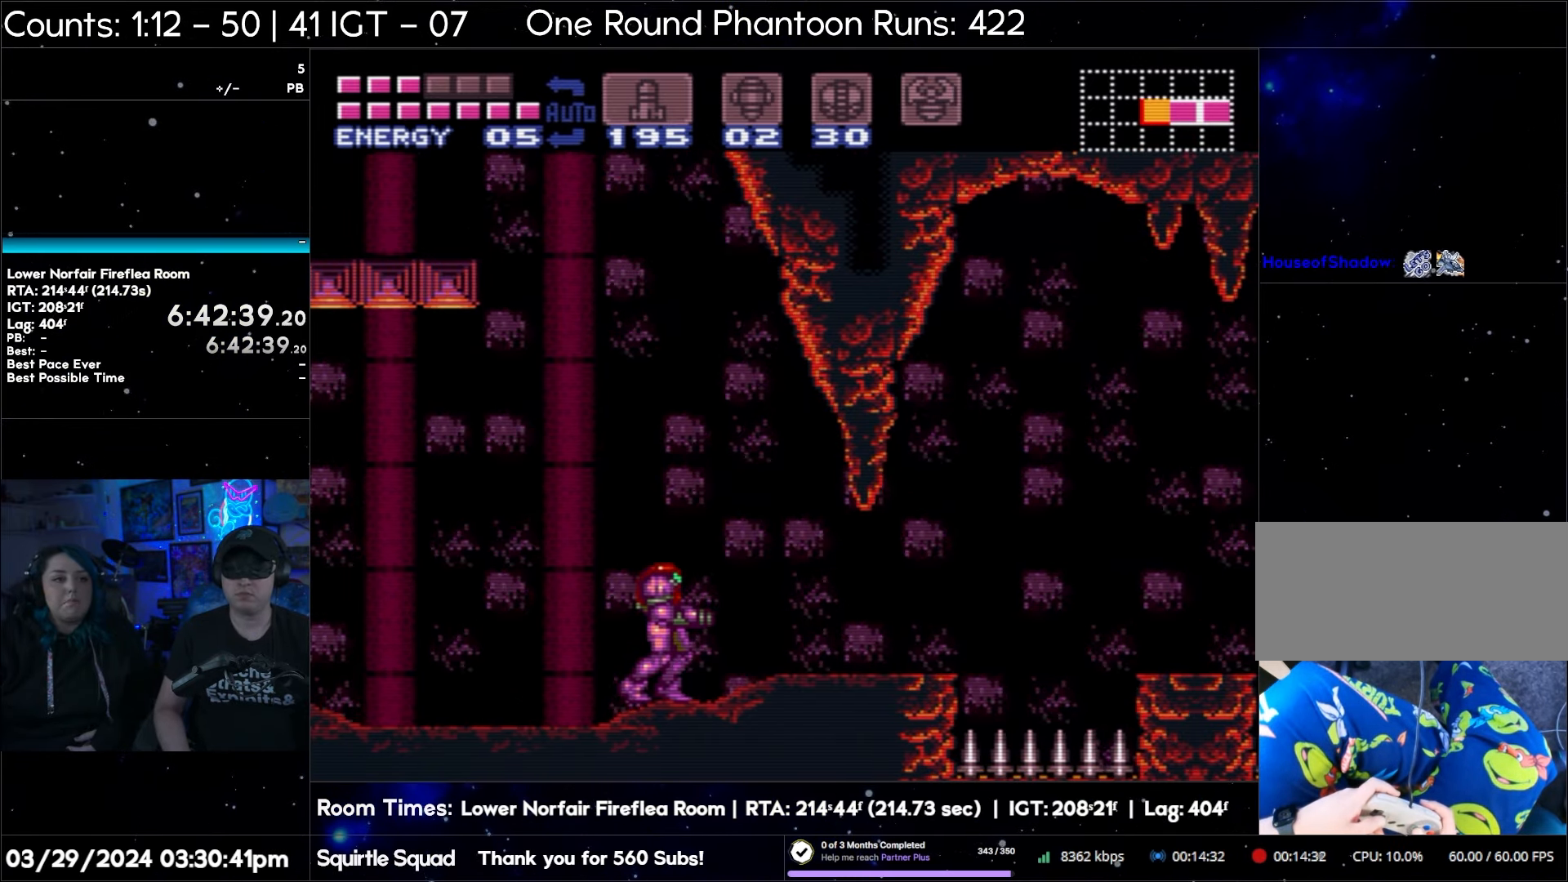
{"buttons": [], "events": []}
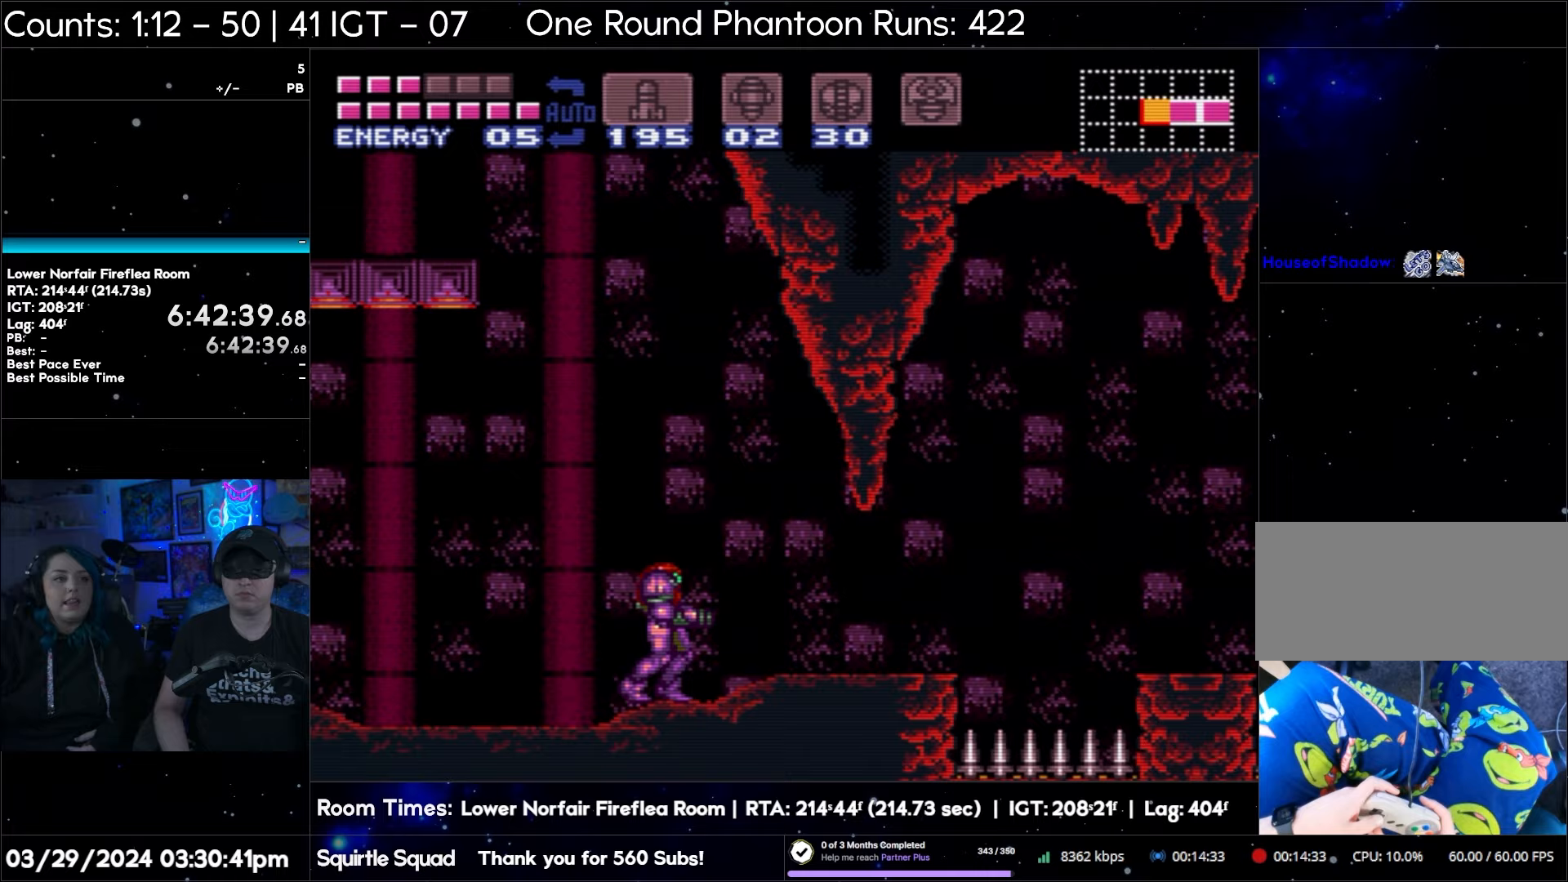
{"buttons": ["B", "DPAD_LEFT"], "events": [[183, "B", "down"], [417, "DPAD_LEFT", "down"]]}
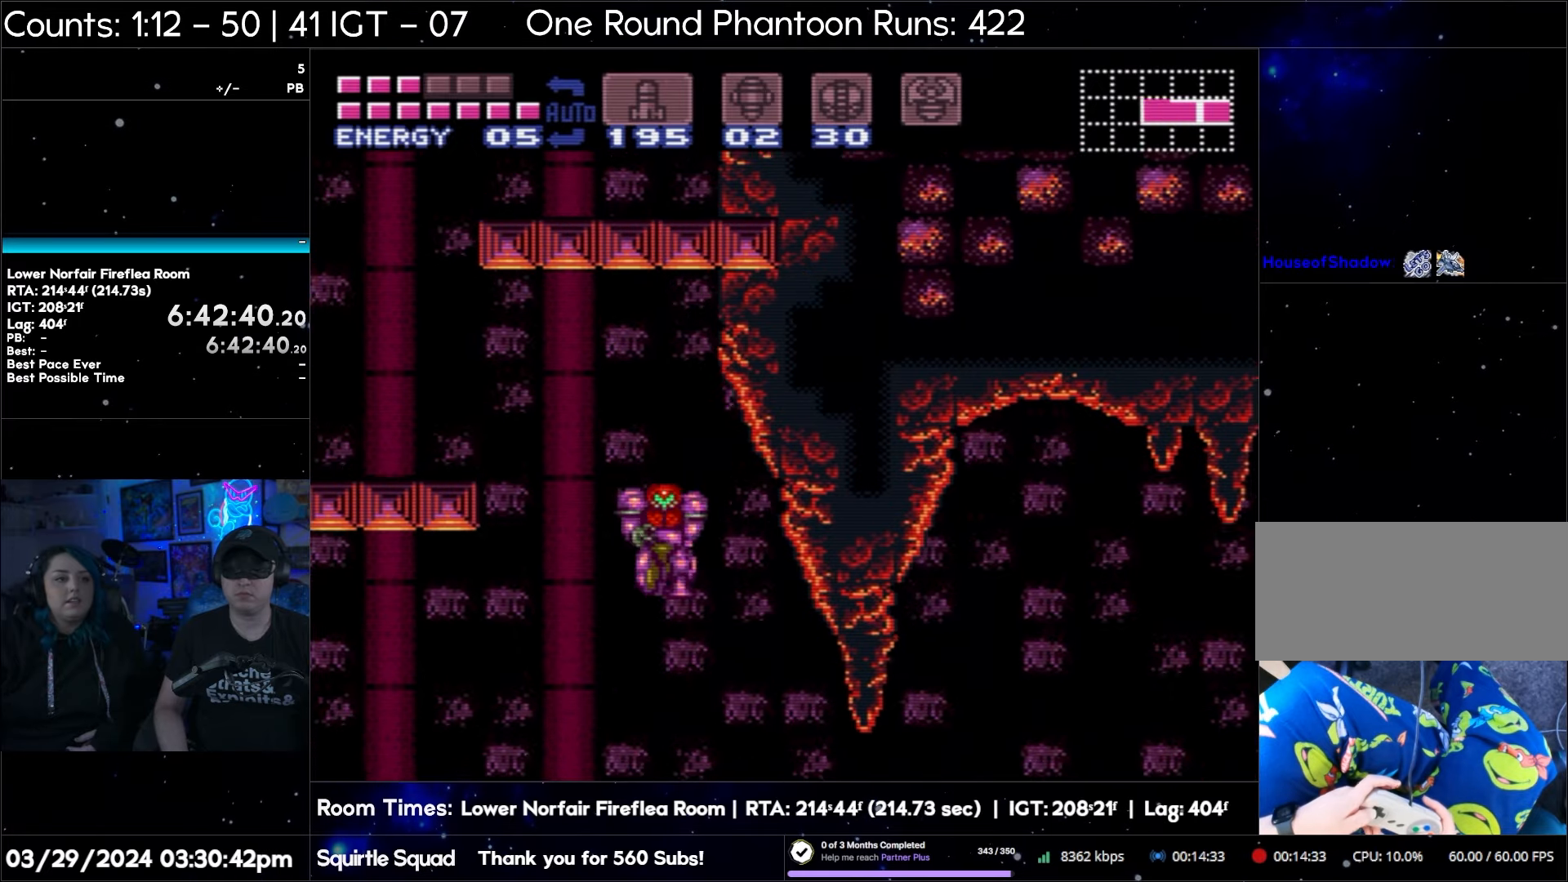
{"buttons": ["B"], "events": [[500, "DPAD_LEFT", "up"]]}
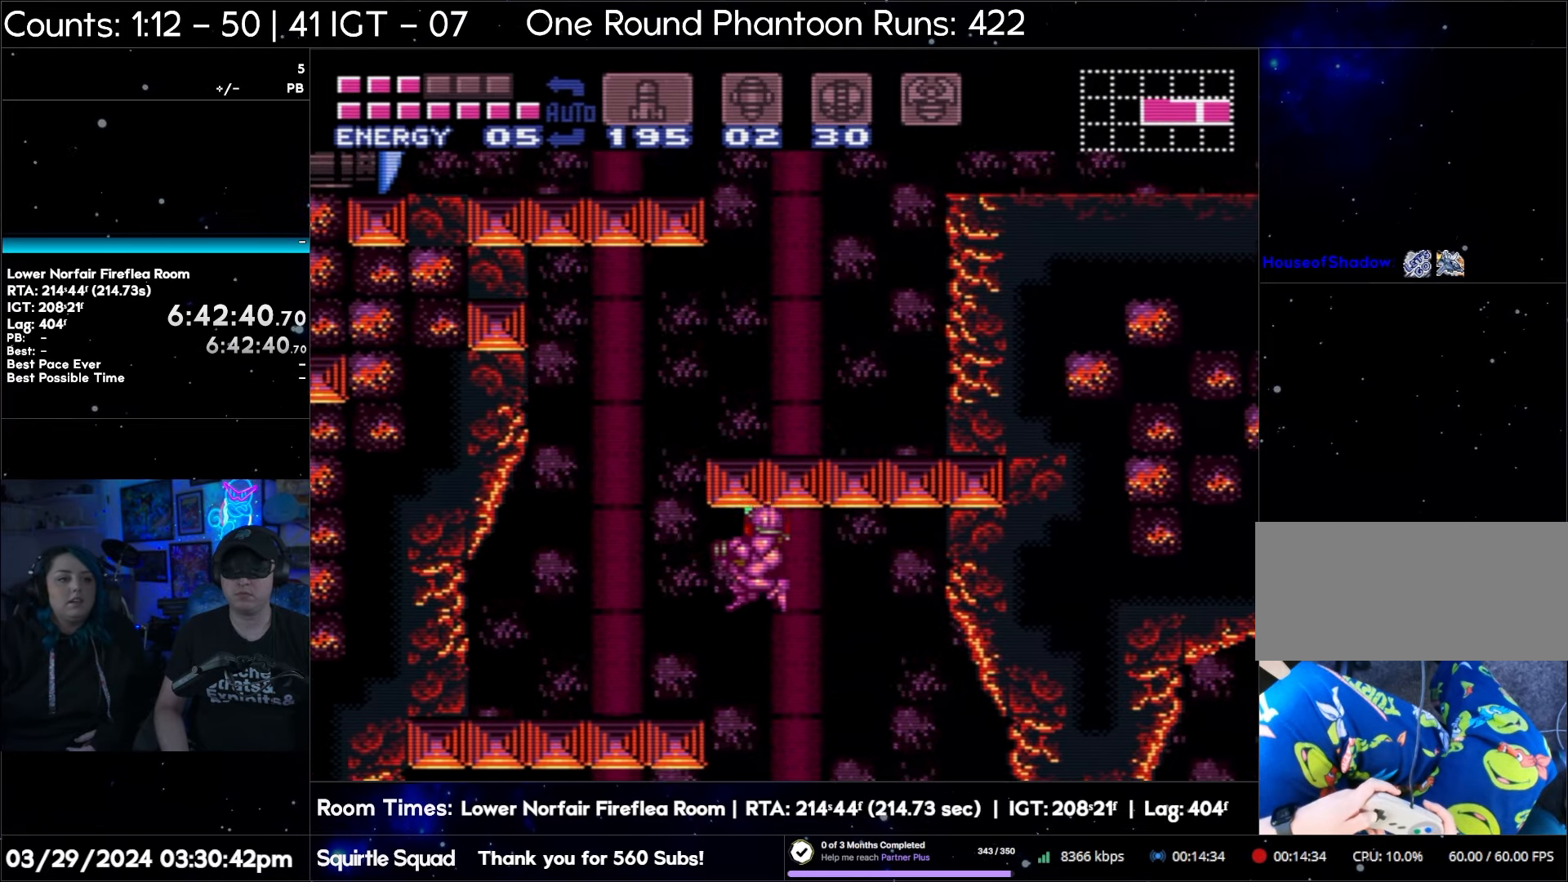
{"buttons": [], "events": [[33, "B", "up"]]}
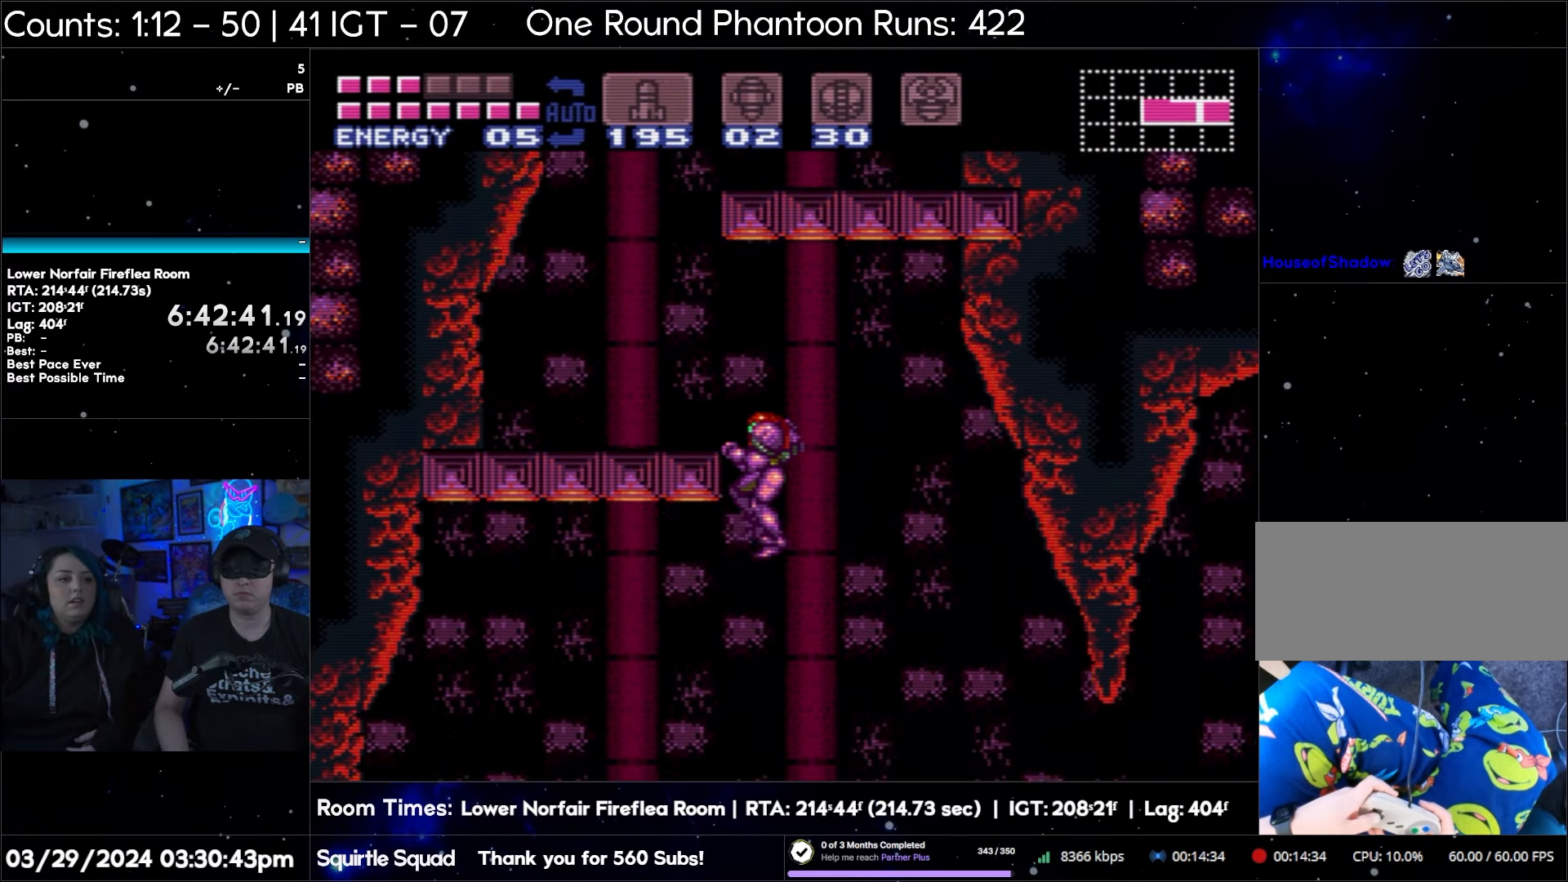
{"buttons": [], "events": []}
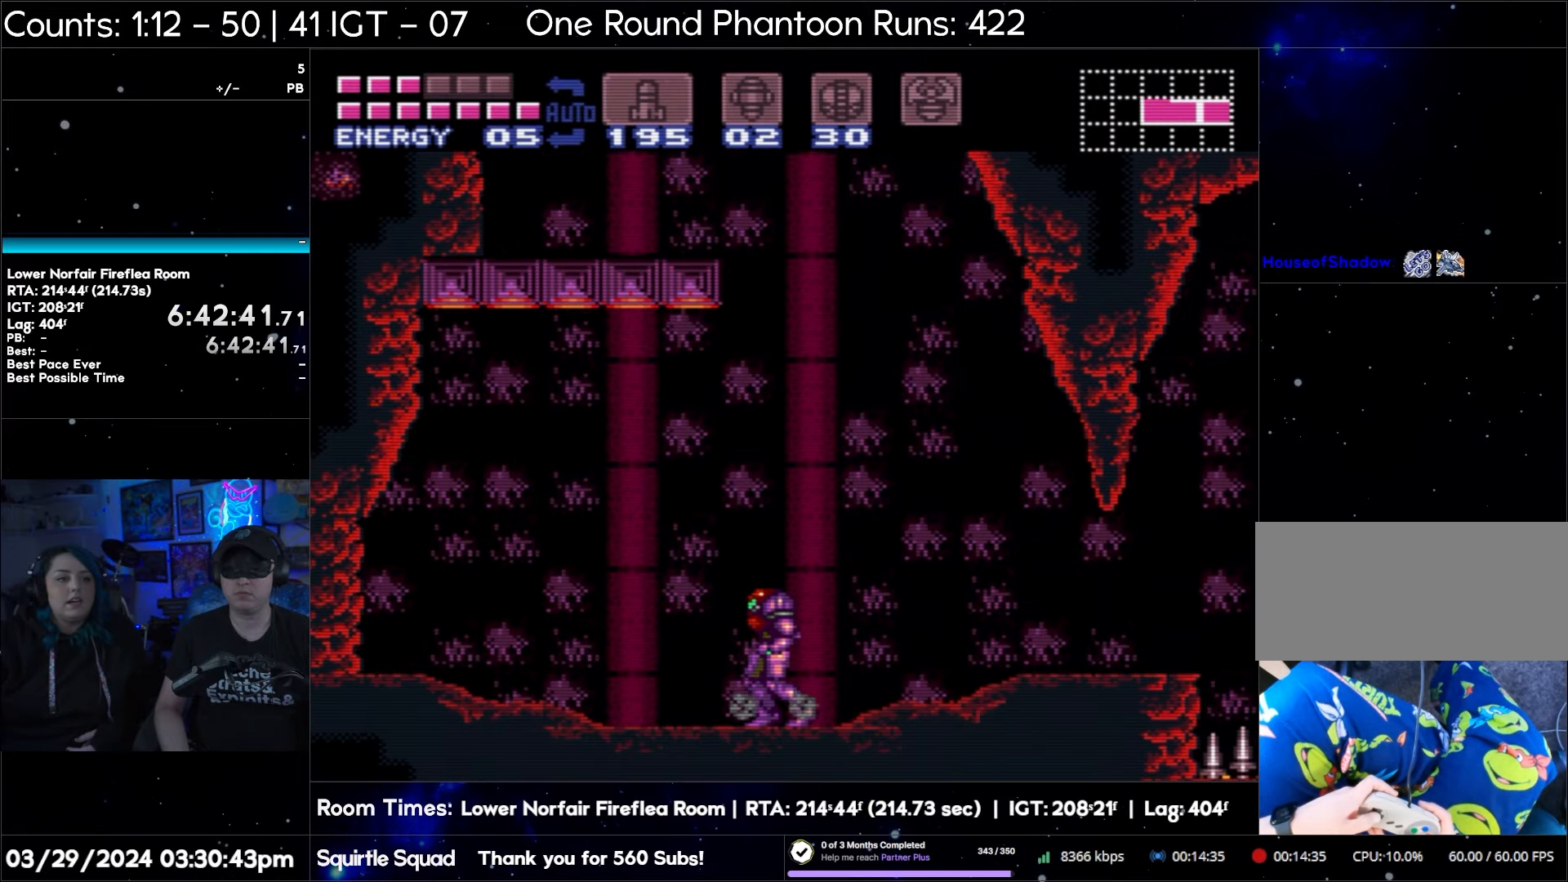
{"buttons": [], "events": []}
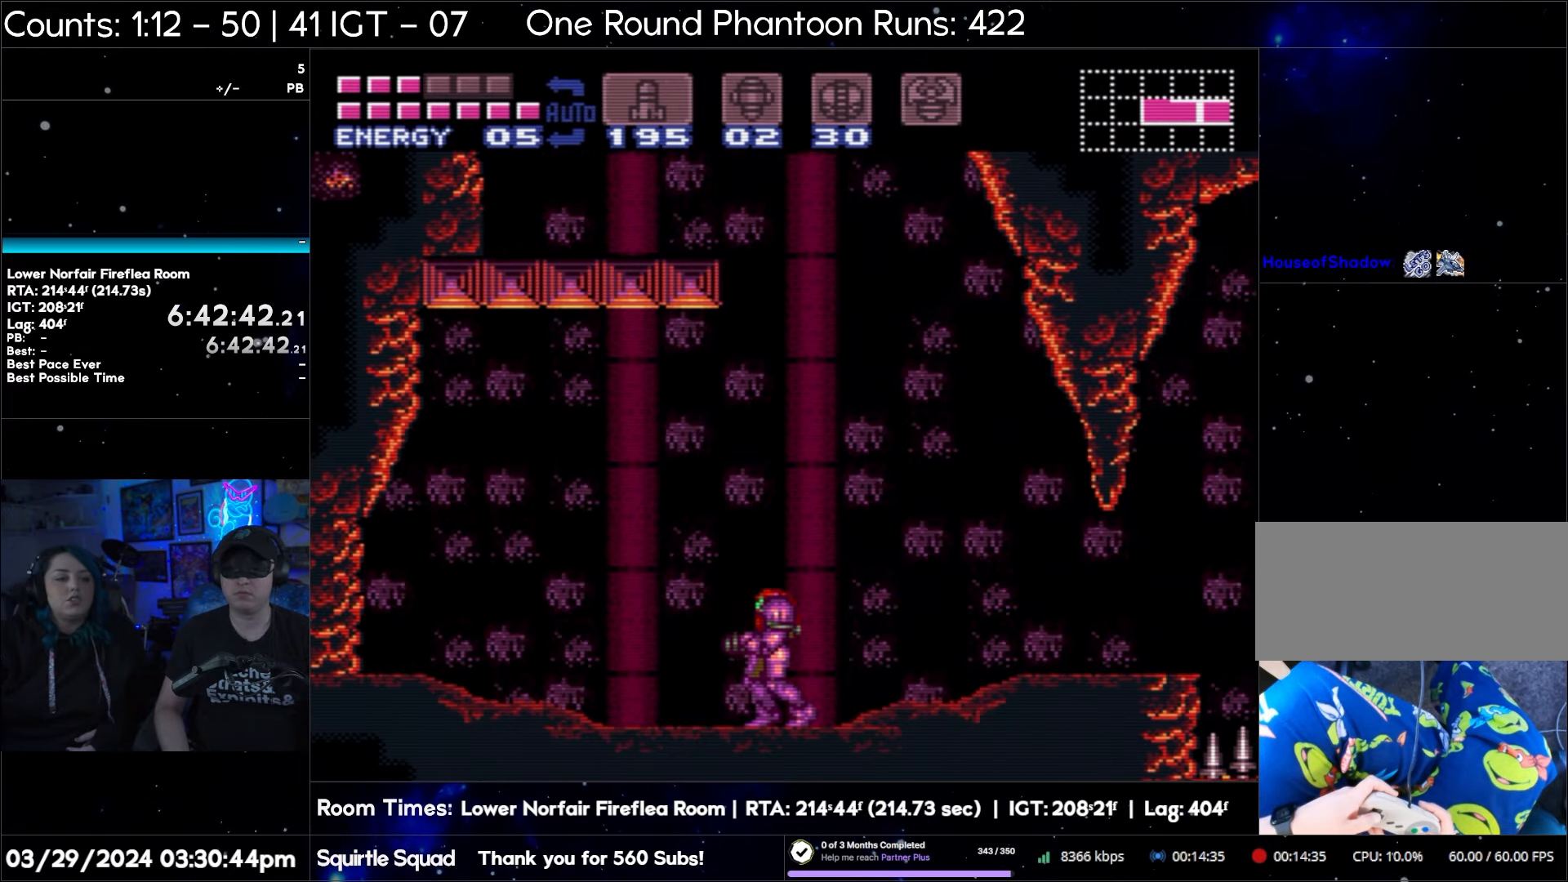
{"buttons": [], "events": []}
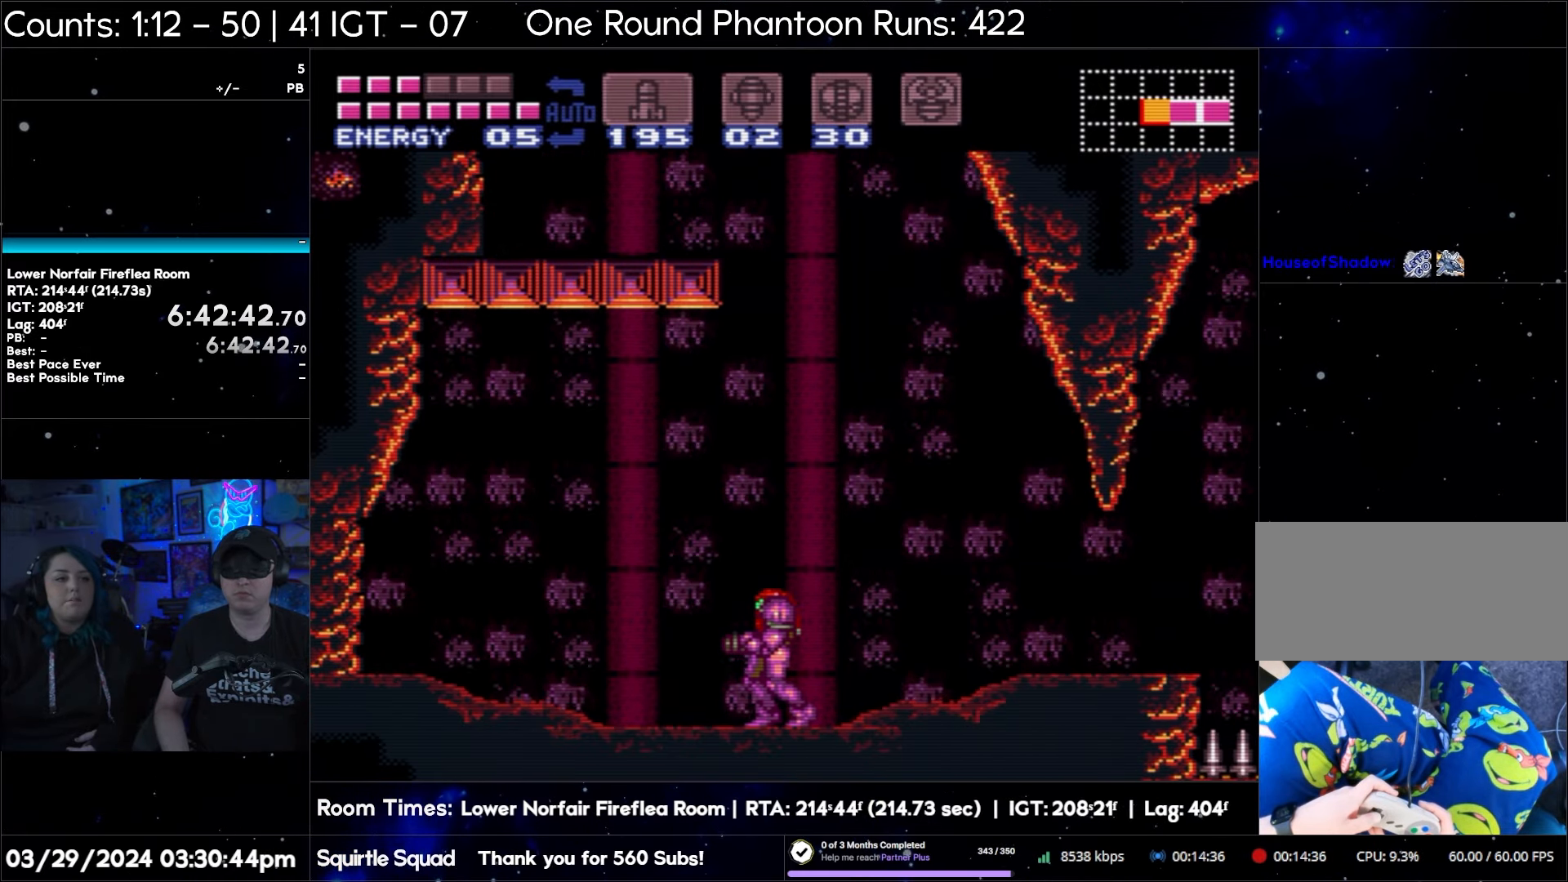
{"buttons": [], "events": []}
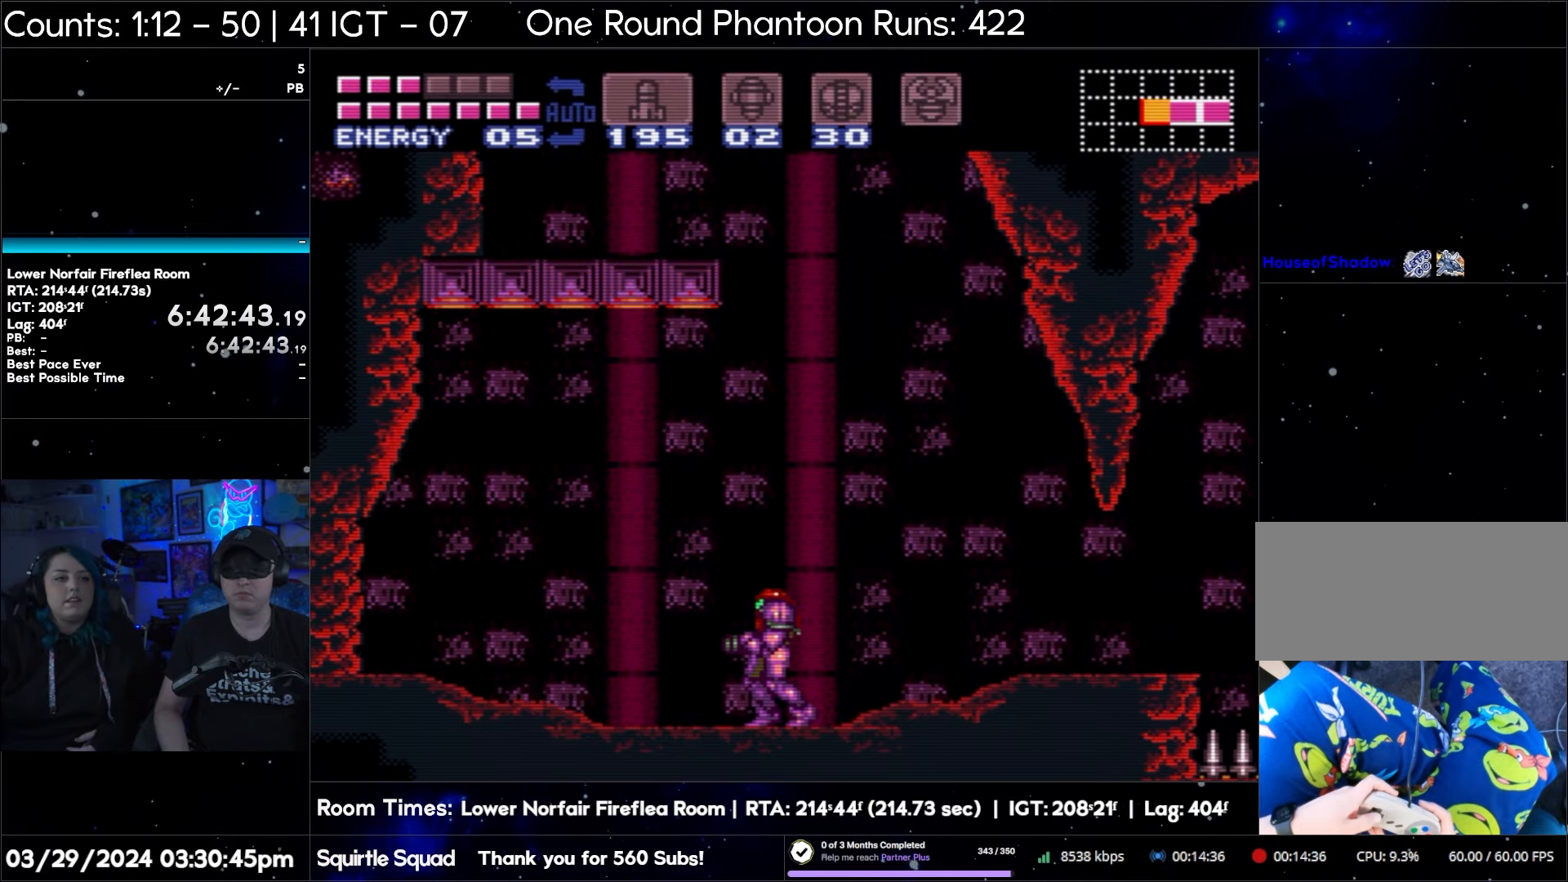
{"buttons": [], "events": []}
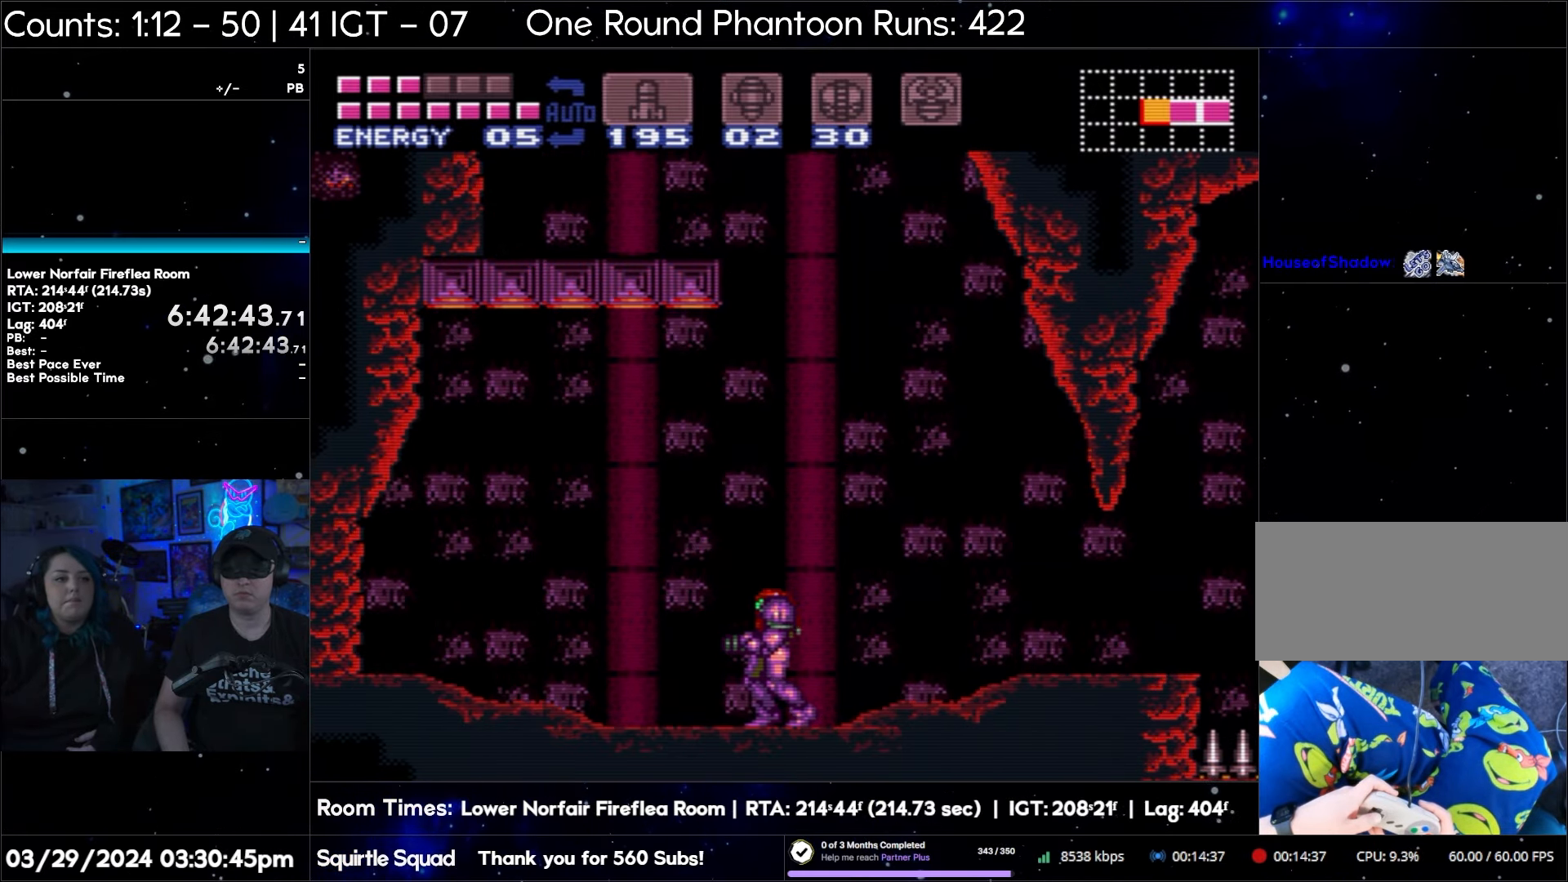
{"buttons": ["B"], "events": [[433, "B", "down"]]}
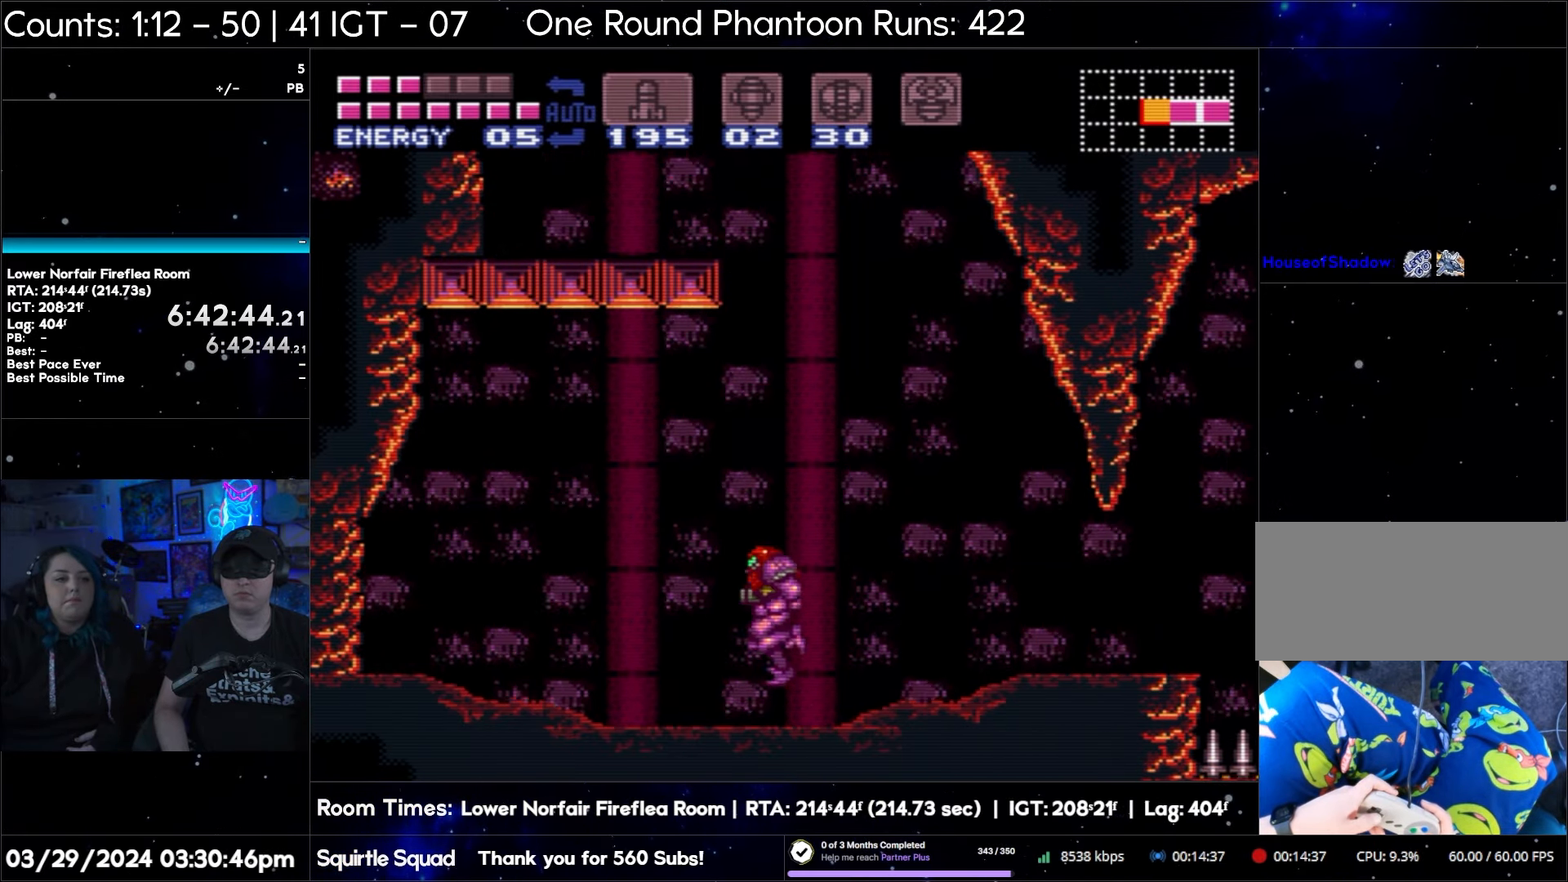
{"buttons": ["B"], "events": []}
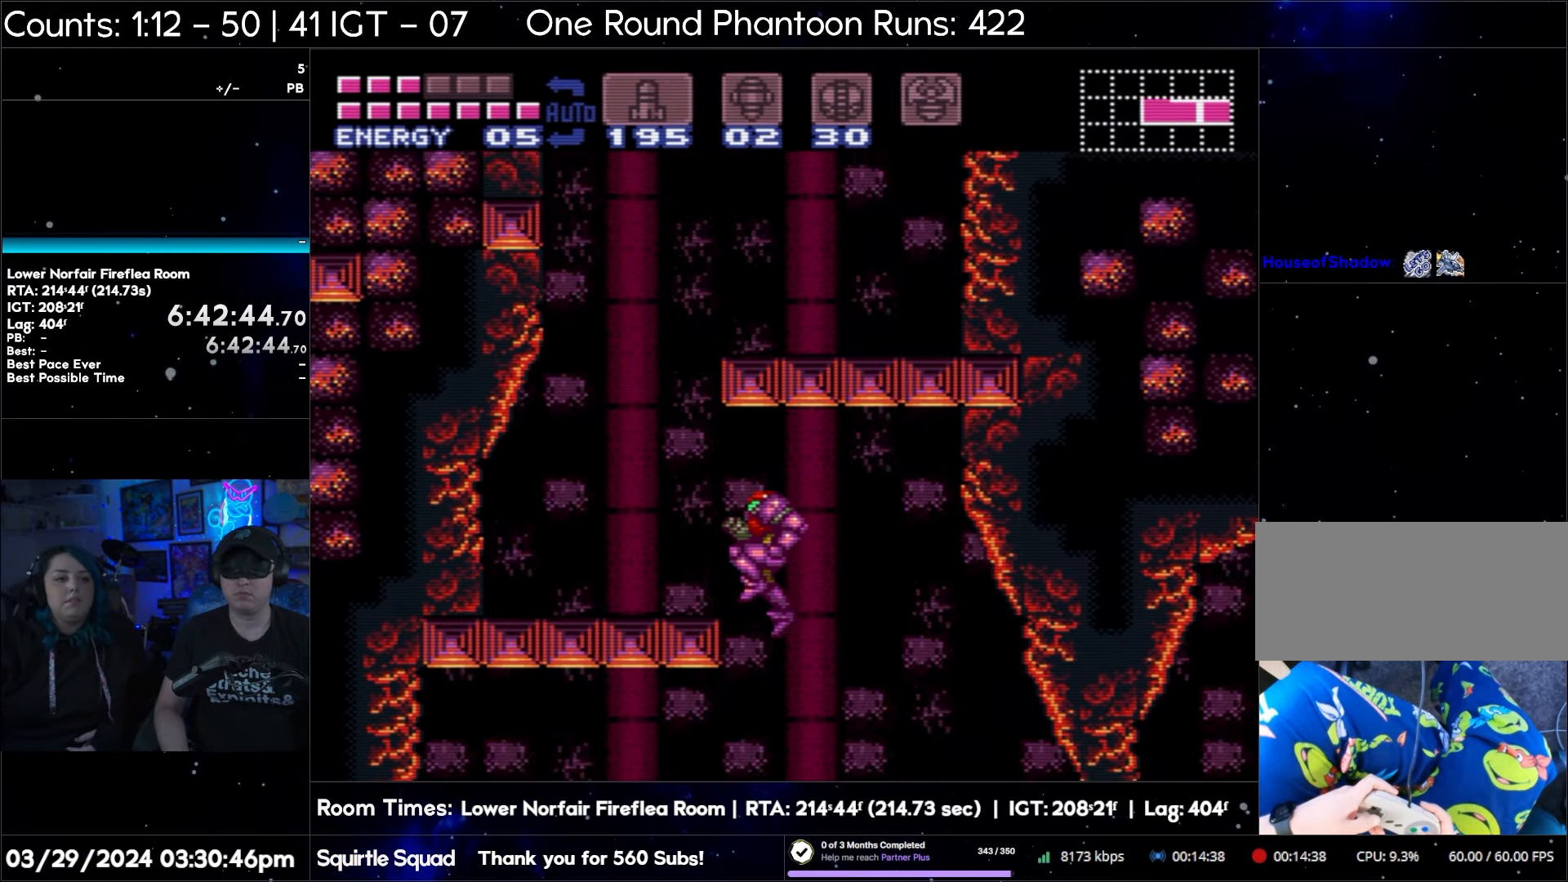
{"buttons": ["B"], "events": [[67, "DPAD_LEFT", "down"], [483, "DPAD_LEFT", "up"]]}
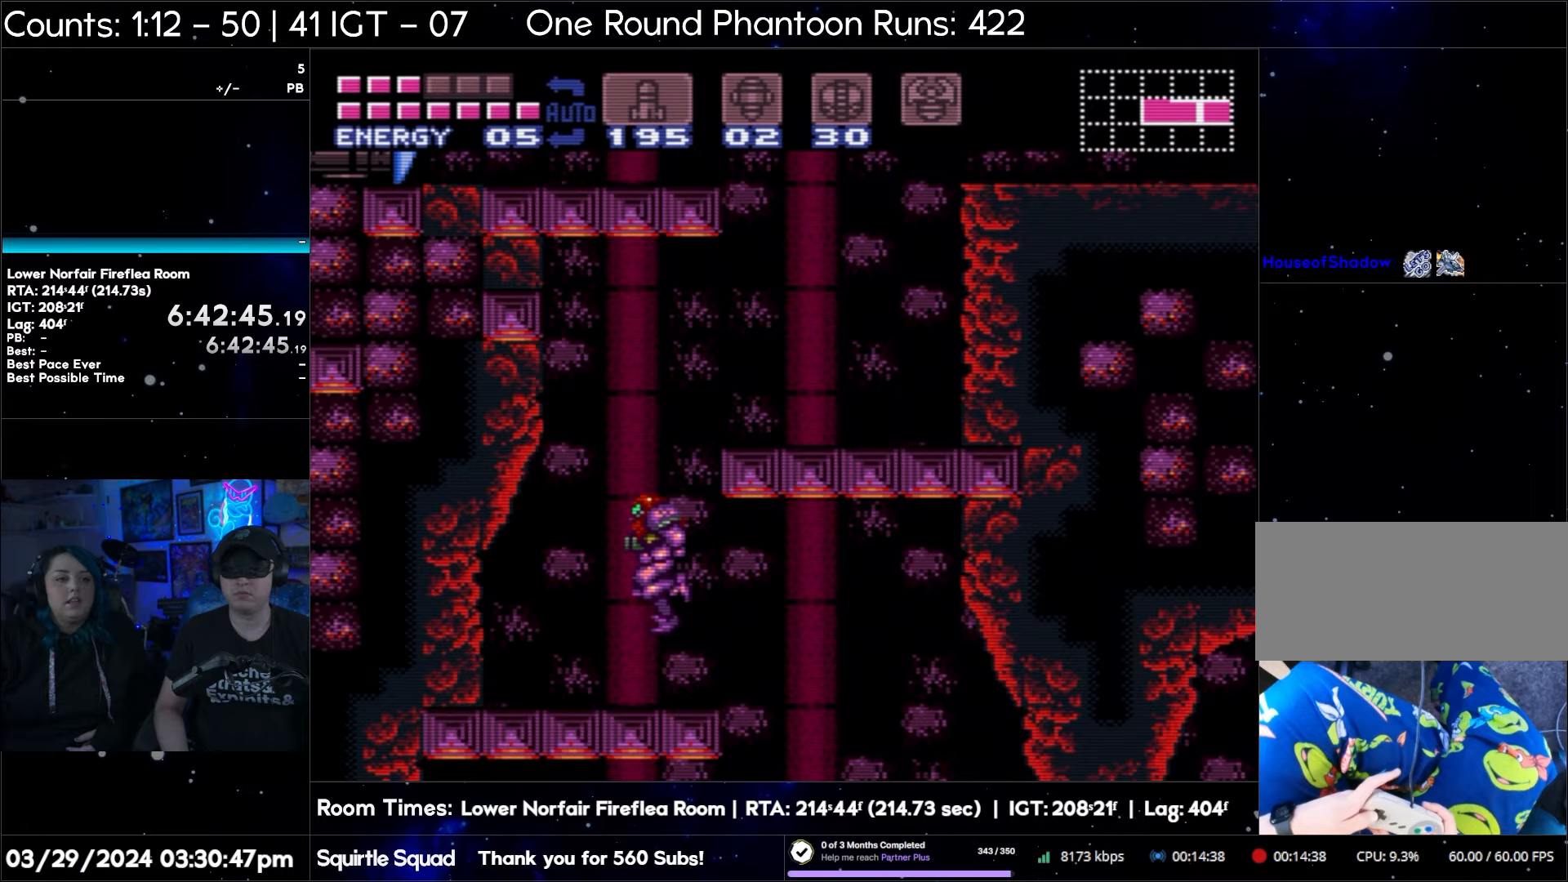
{"buttons": [], "events": [[33, "B", "up"]]}
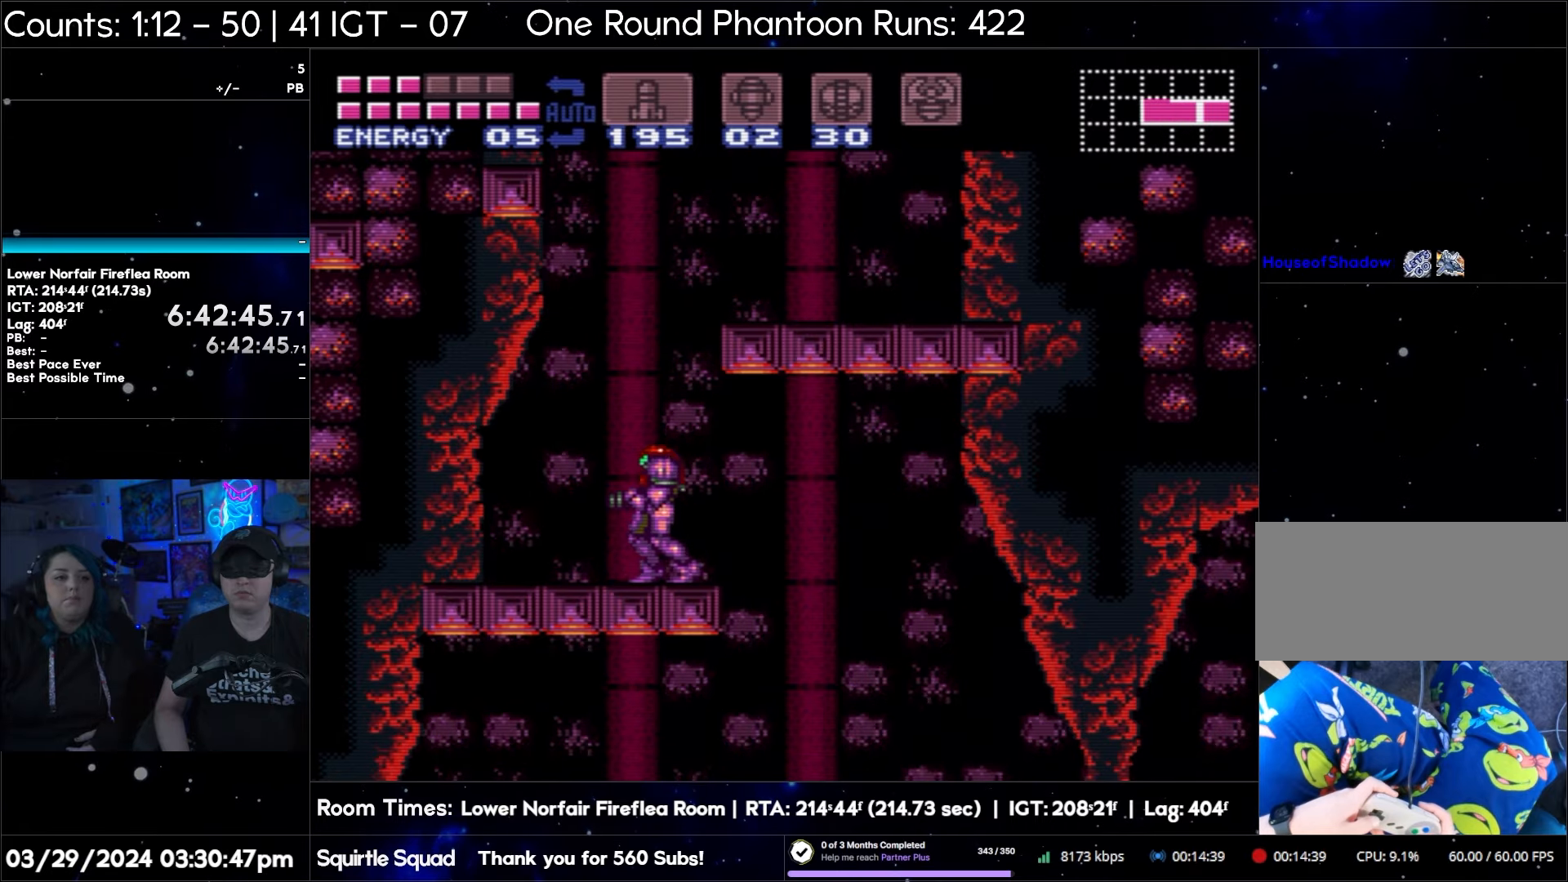
{"buttons": ["DPAD_LEFT"], "events": [[417, "DPAD_LEFT", "down"]]}
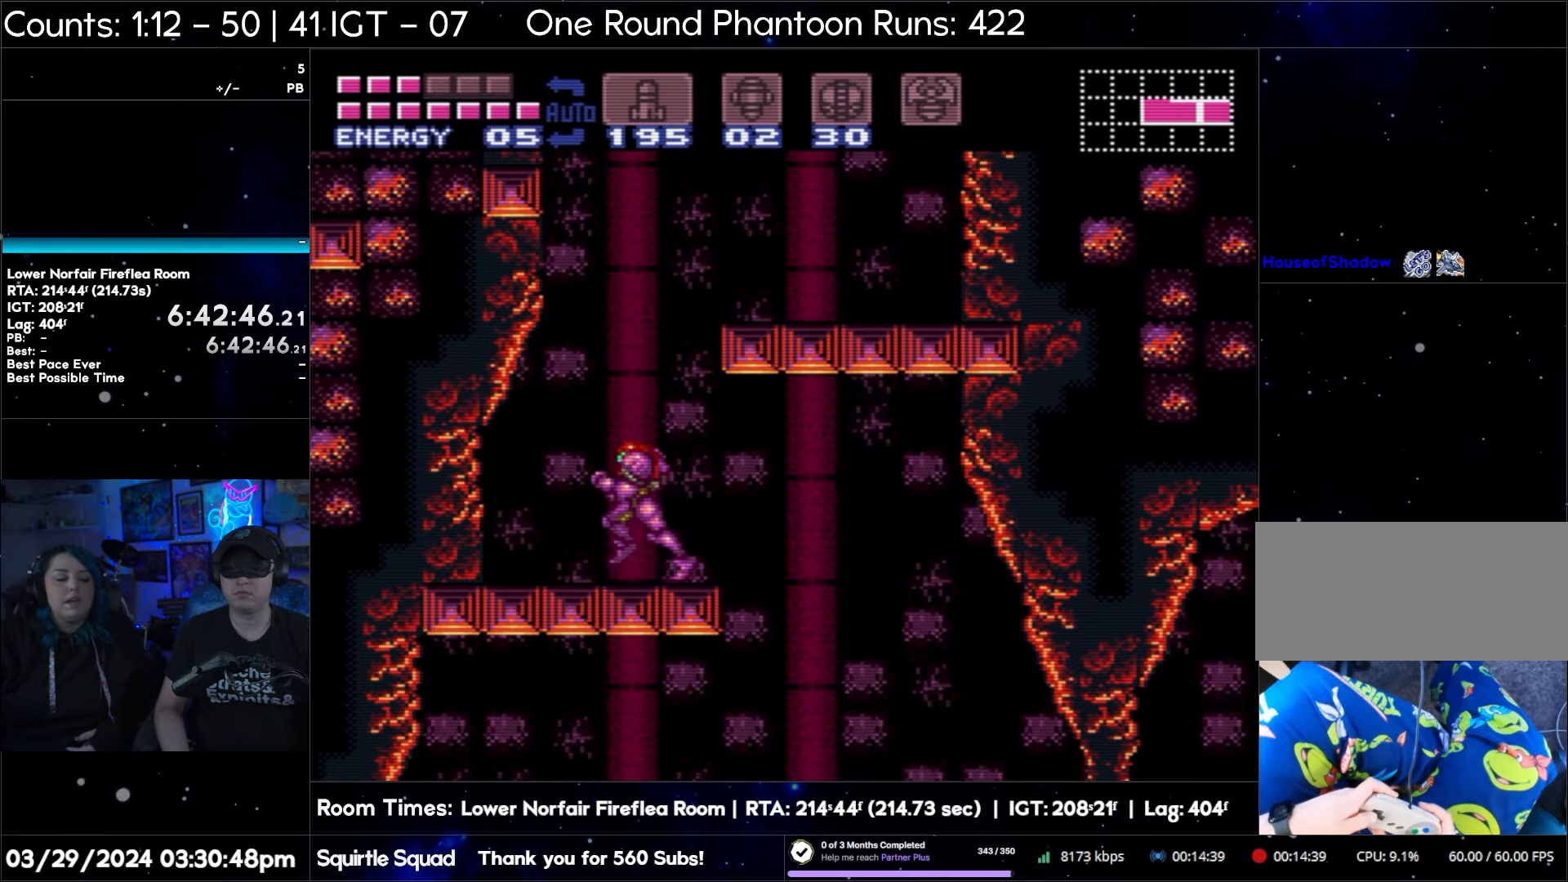
{"buttons": ["B", "DPAD_RIGHT"], "events": [[33, "DPAD_LEFT", "up"], [300, "DPAD_RIGHT", "down"], [350, "B", "down"]]}
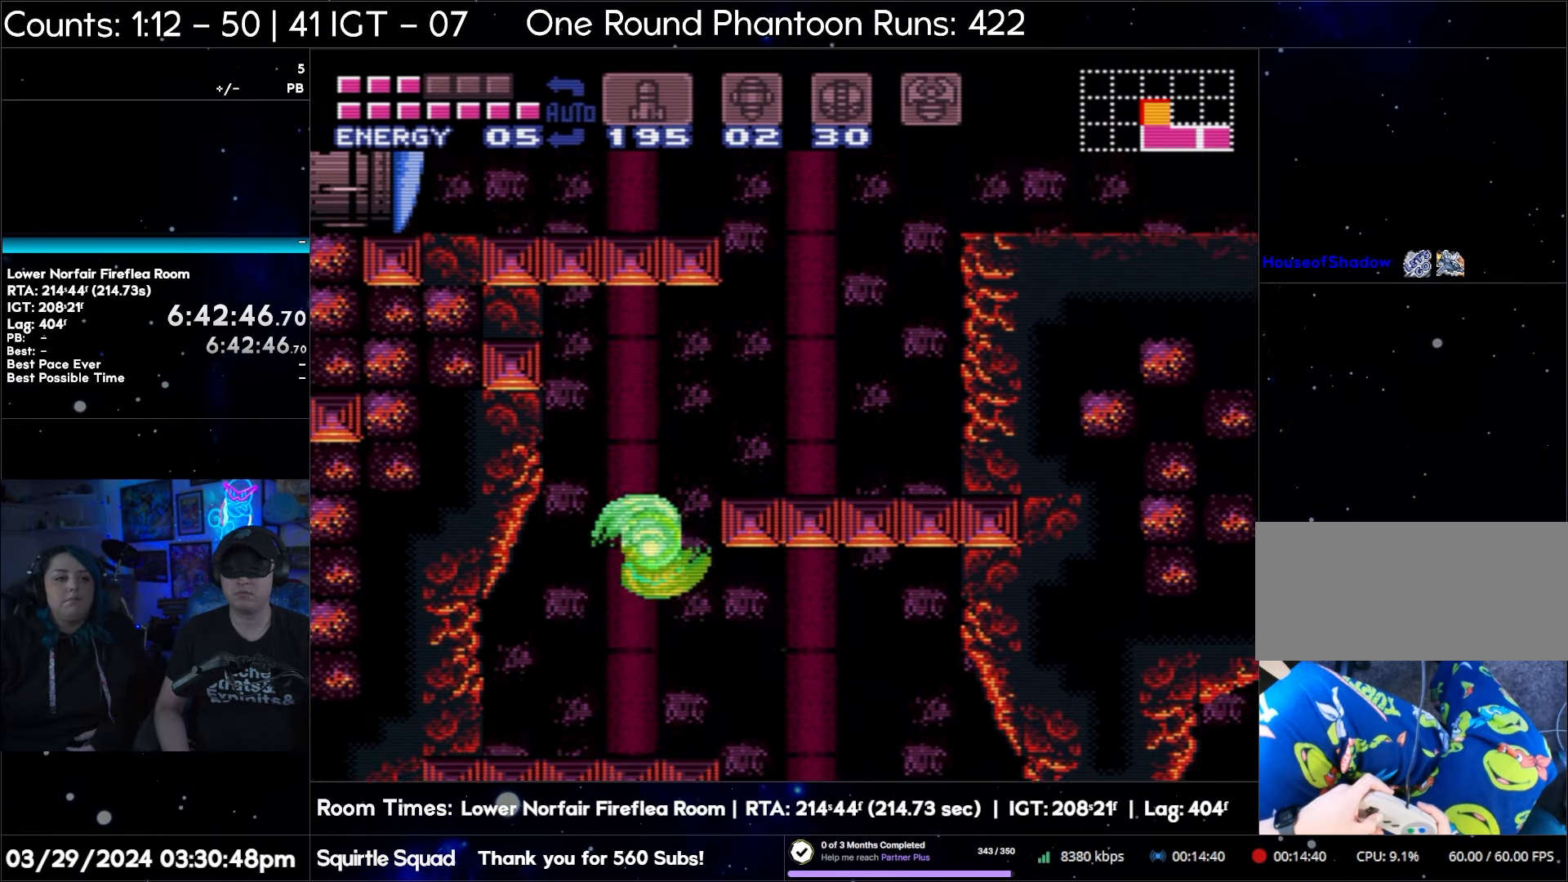
{"buttons": ["B", "DPAD_RIGHT"], "events": []}
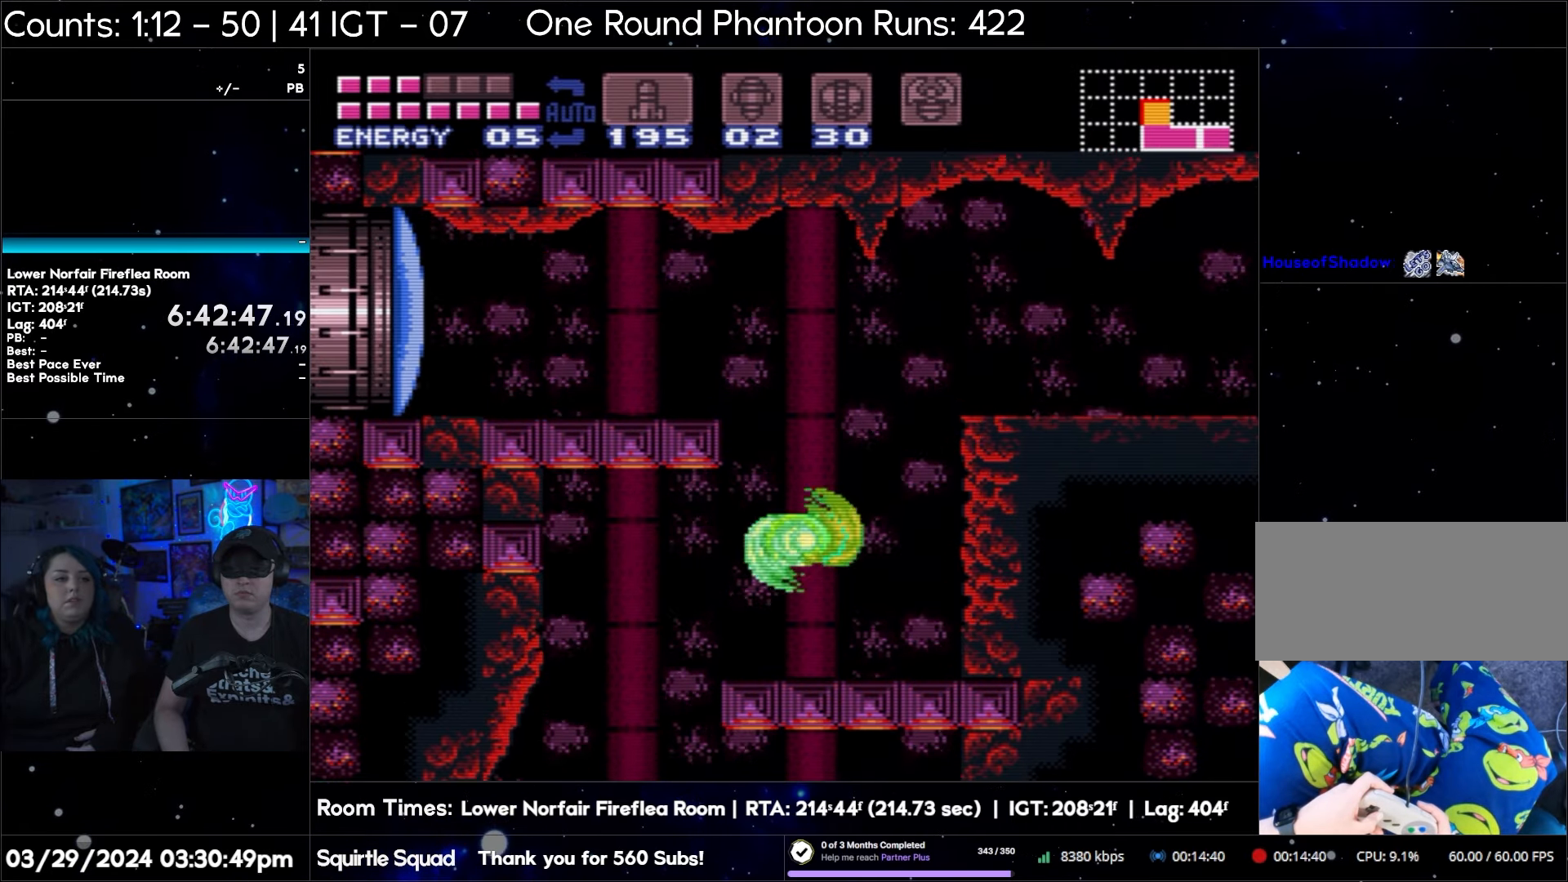
{"buttons": [], "events": [[150, "B", "up"], [367, "DPAD_RIGHT", "up"]]}
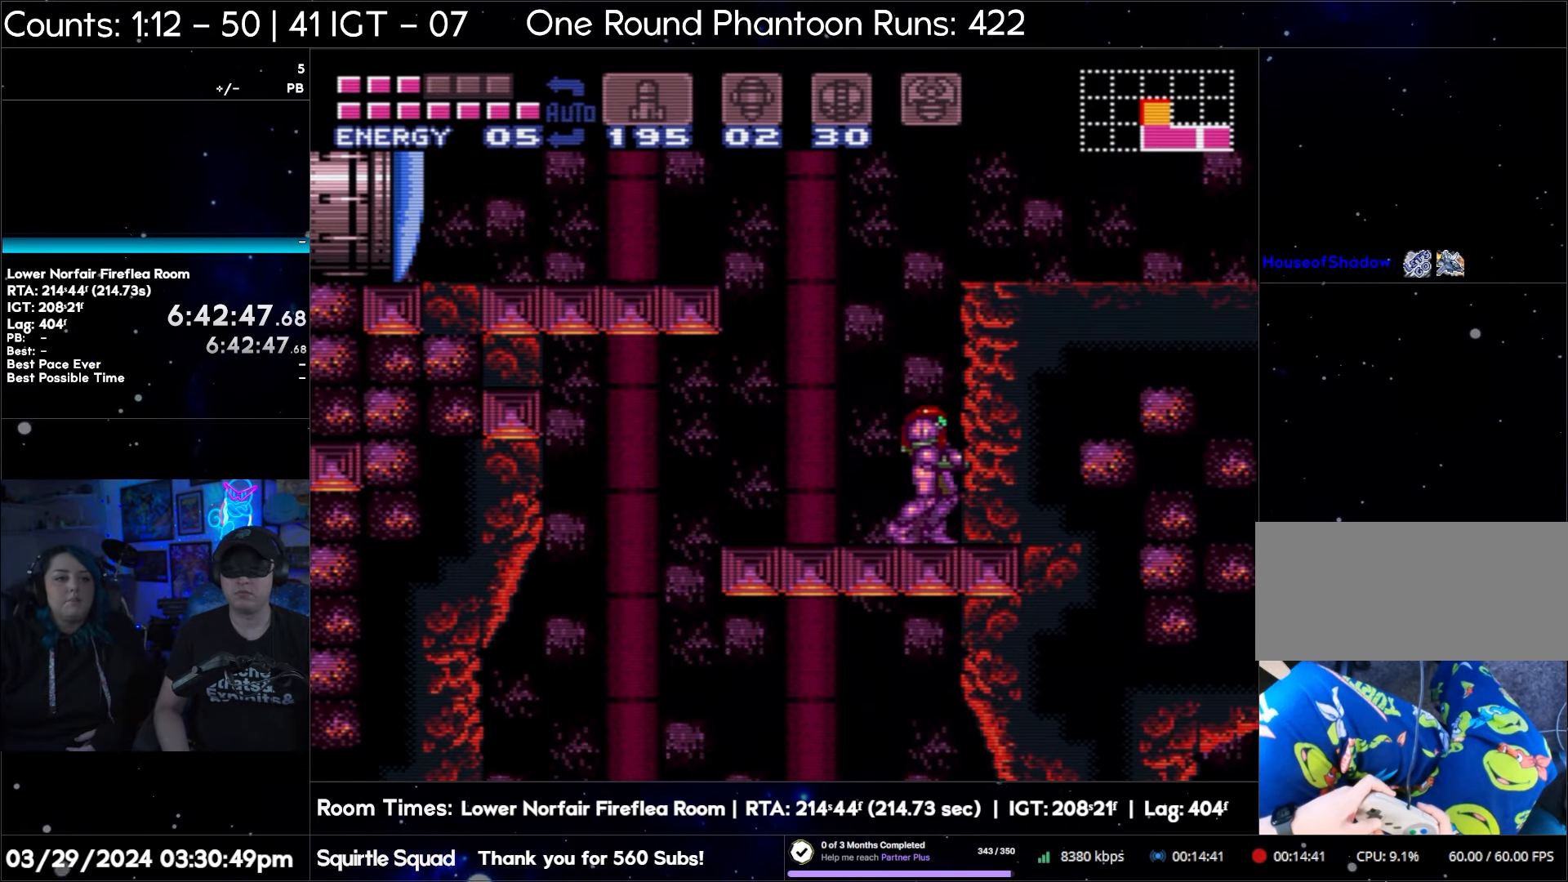
{"buttons": ["DPAD_RIGHT"], "events": [[433, "DPAD_RIGHT", "down"]]}
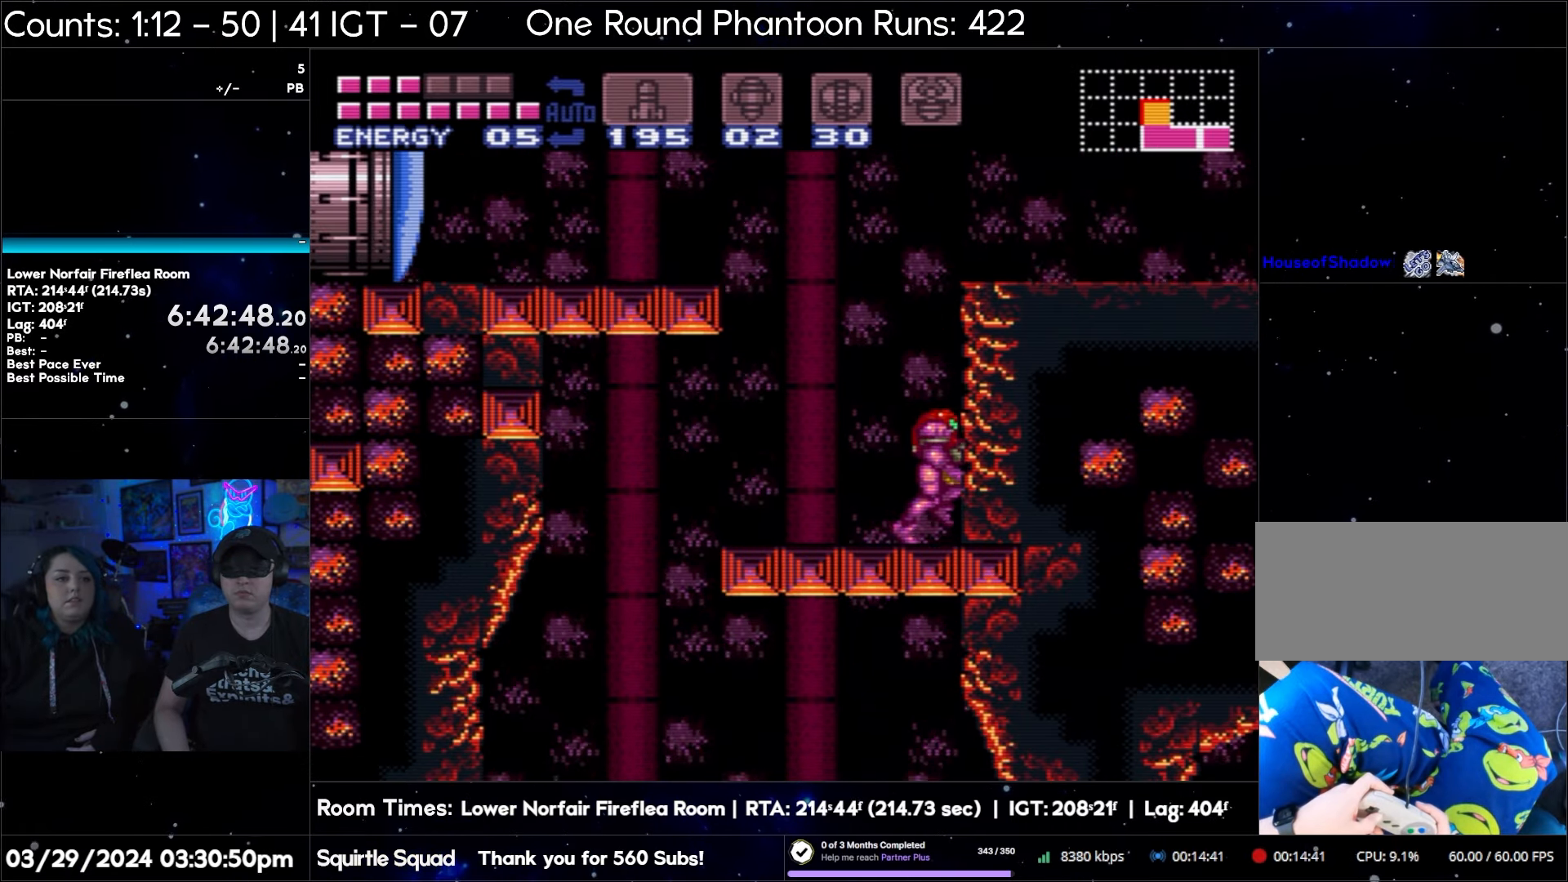
{"buttons": ["DPAD_RIGHT"], "events": []}
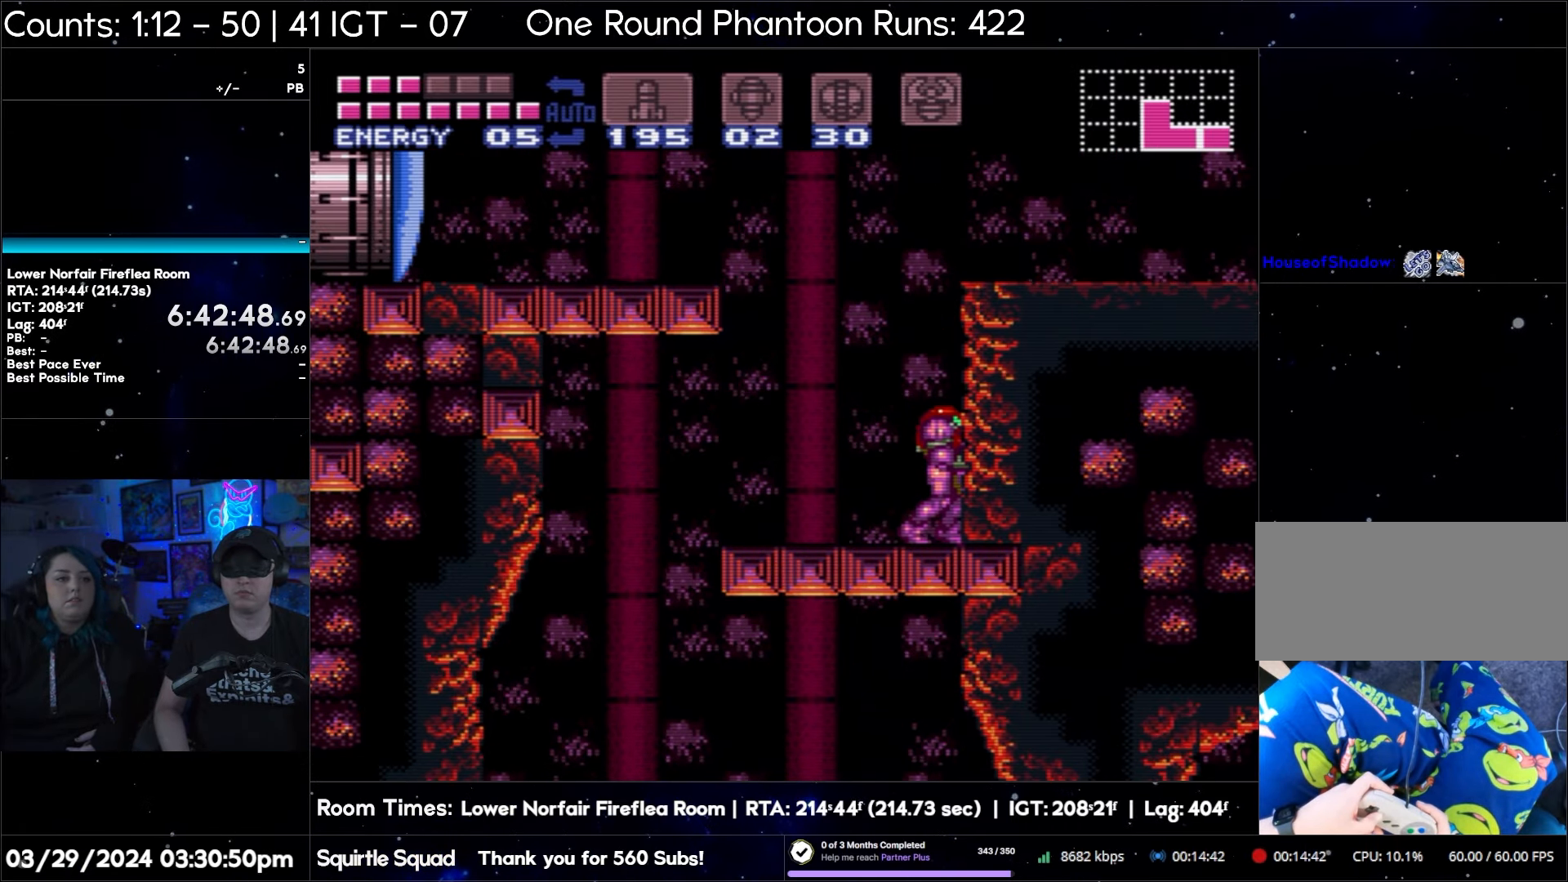
{"buttons": ["B", "DPAD_RIGHT"], "events": [[33, "B", "down"]]}
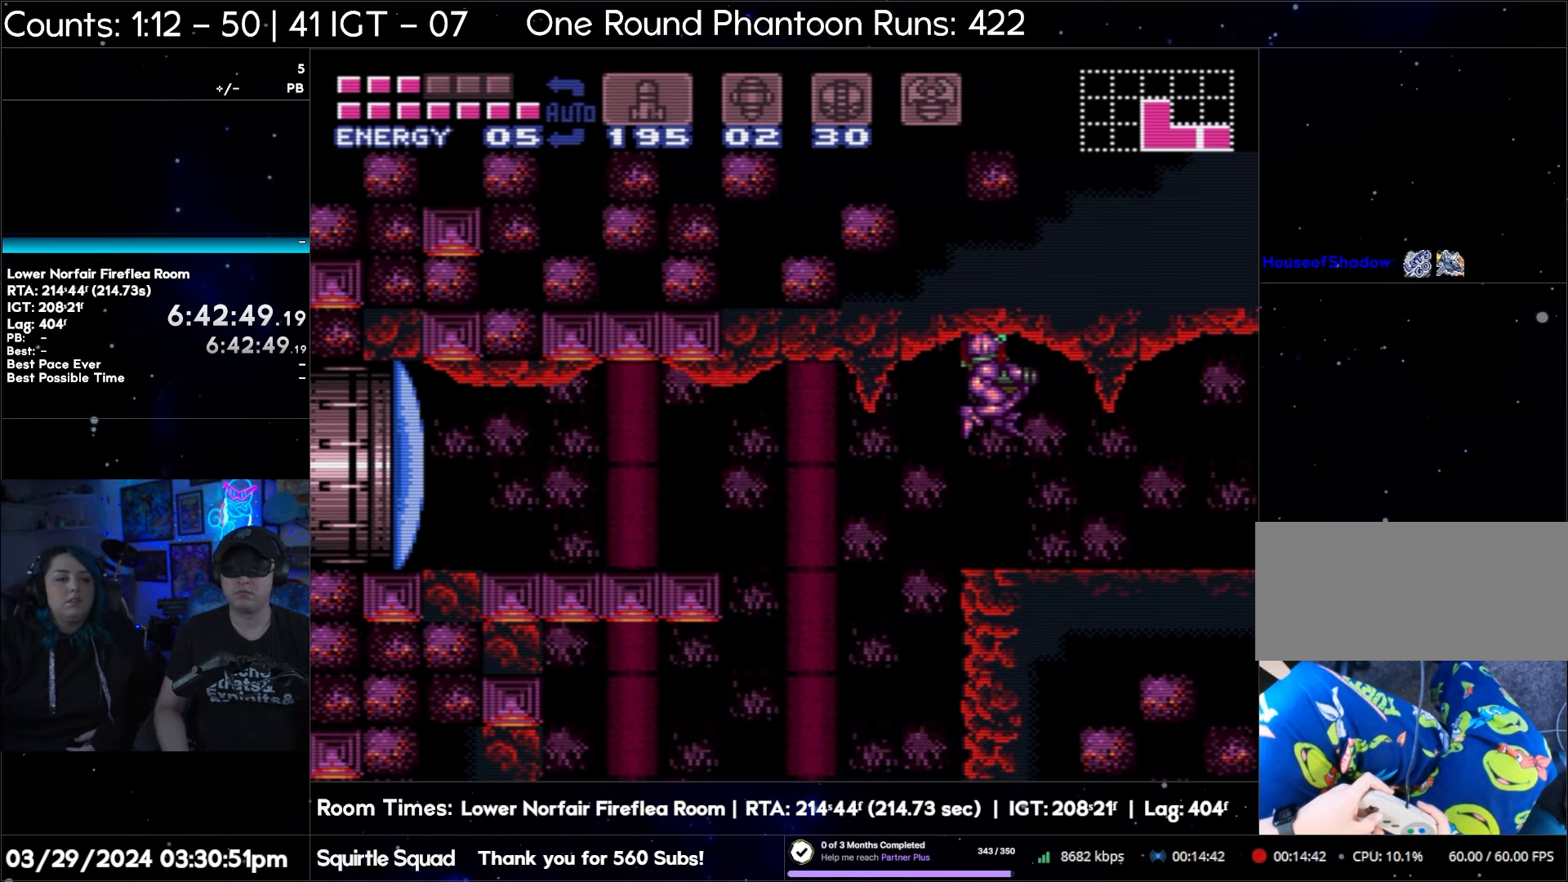
{"buttons": ["A", "DPAD_RIGHT"], "events": [[50, "B", "up"], [433, "A", "down"]]}
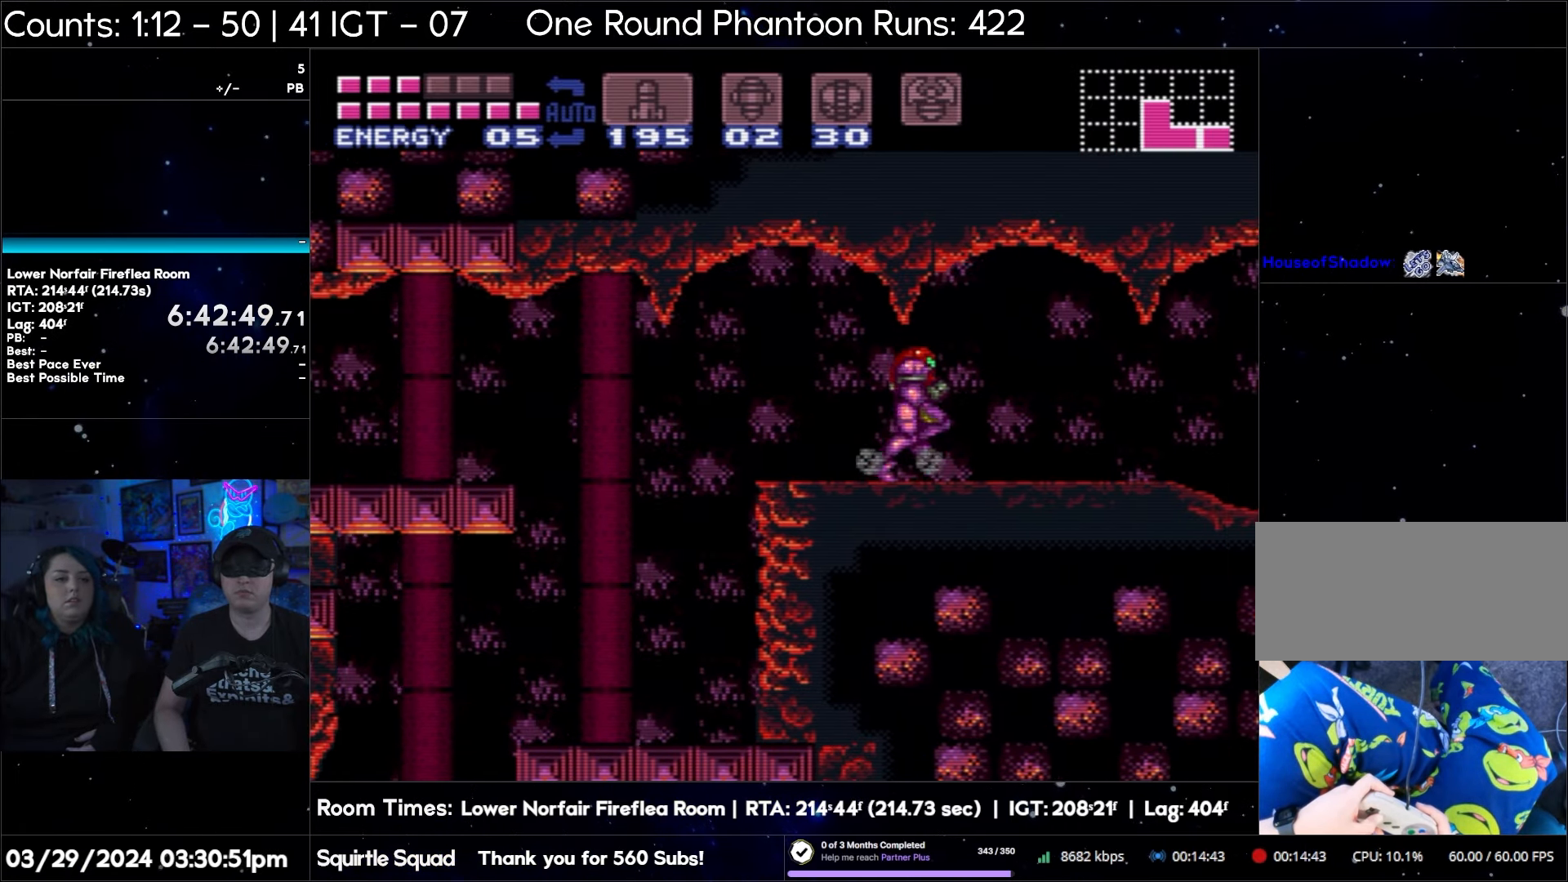
{"buttons": ["A", "DPAD_RIGHT"], "events": []}
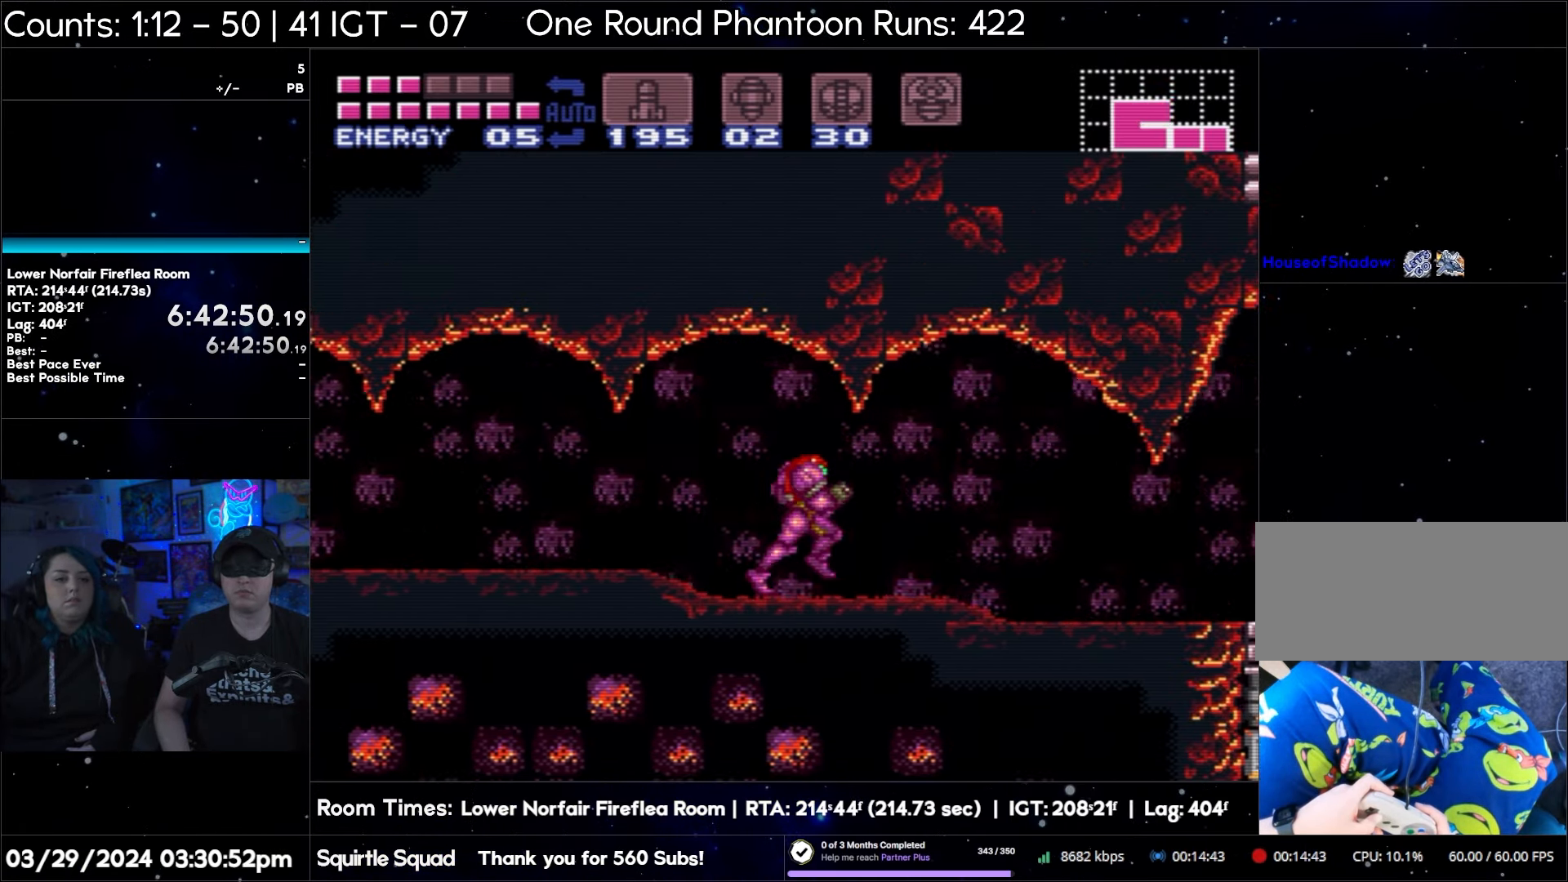
{"buttons": ["A", "DPAD_RIGHT"], "events": []}
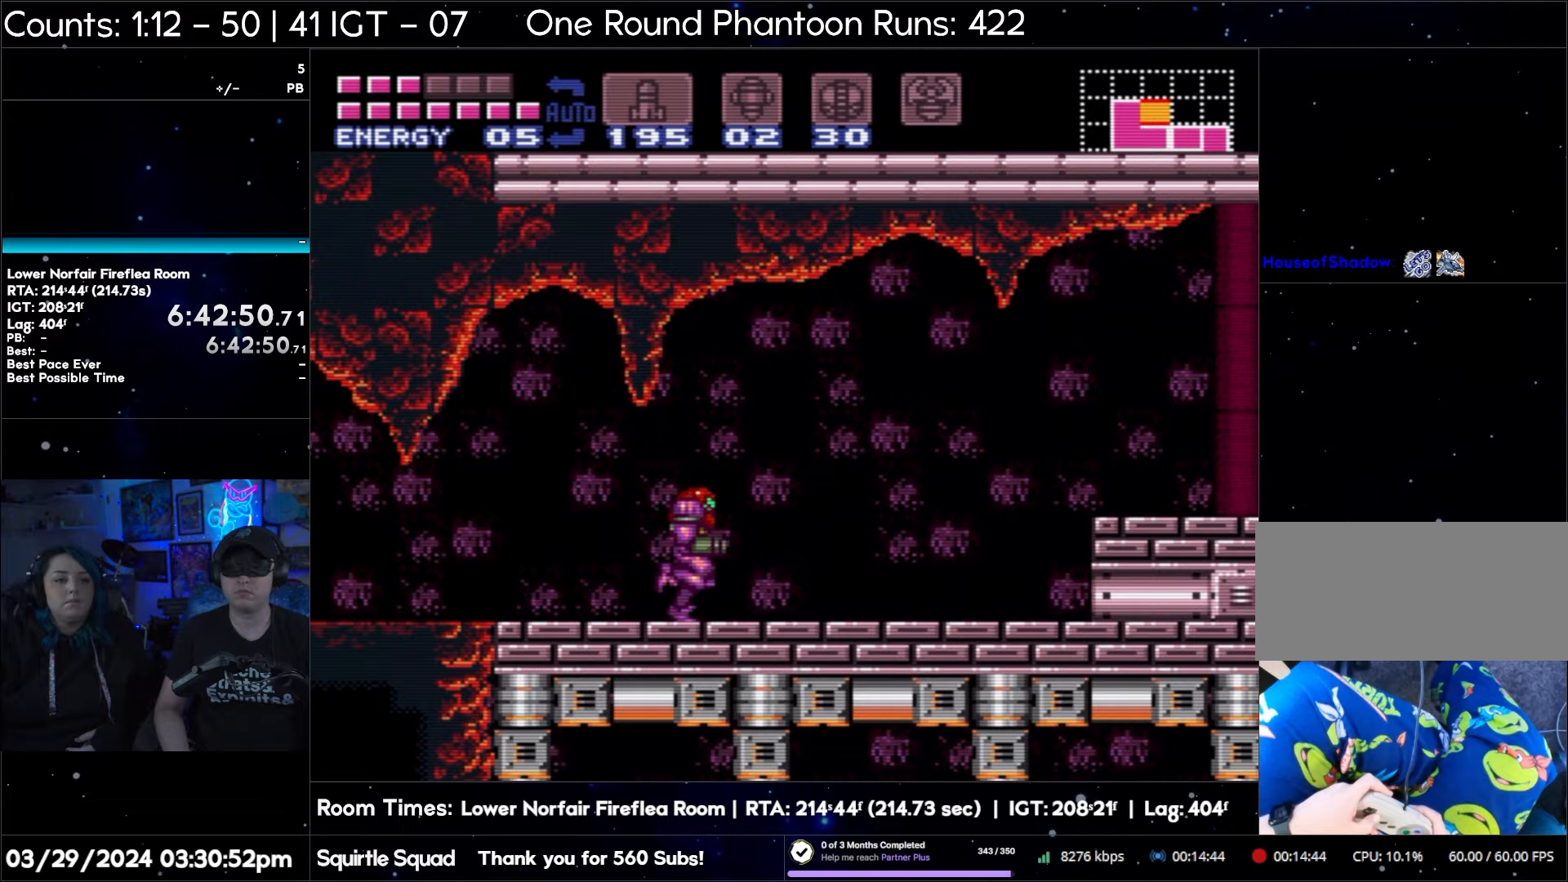
{"buttons": ["A", "DPAD_RIGHT"], "events": []}
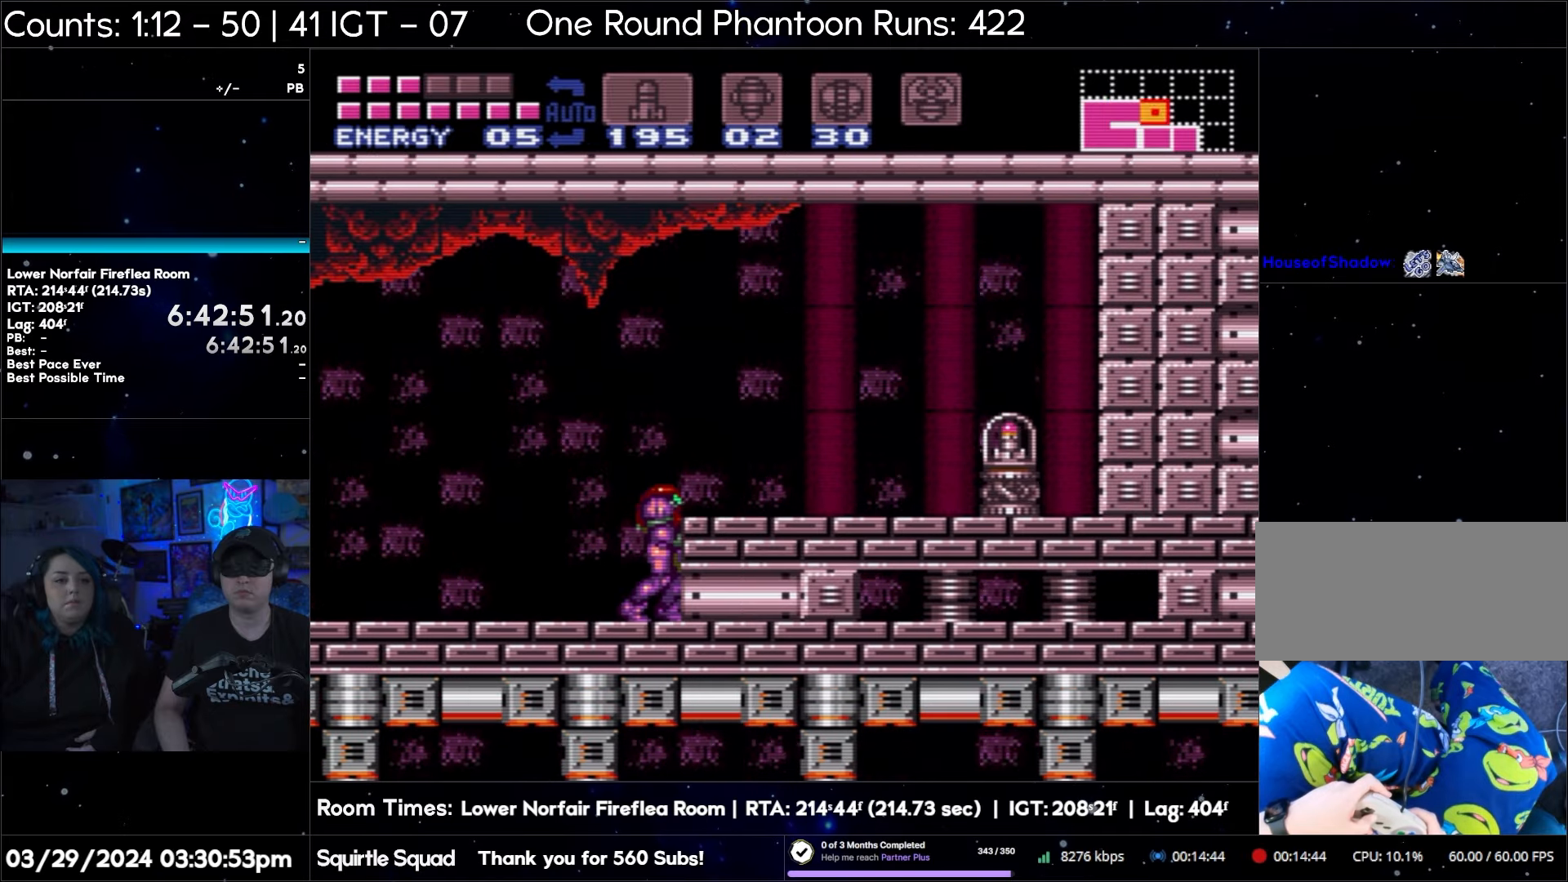
{"buttons": ["A", "DPAD_RIGHT"], "events": [[333, "B", "down"], [500, "B", "up"]]}
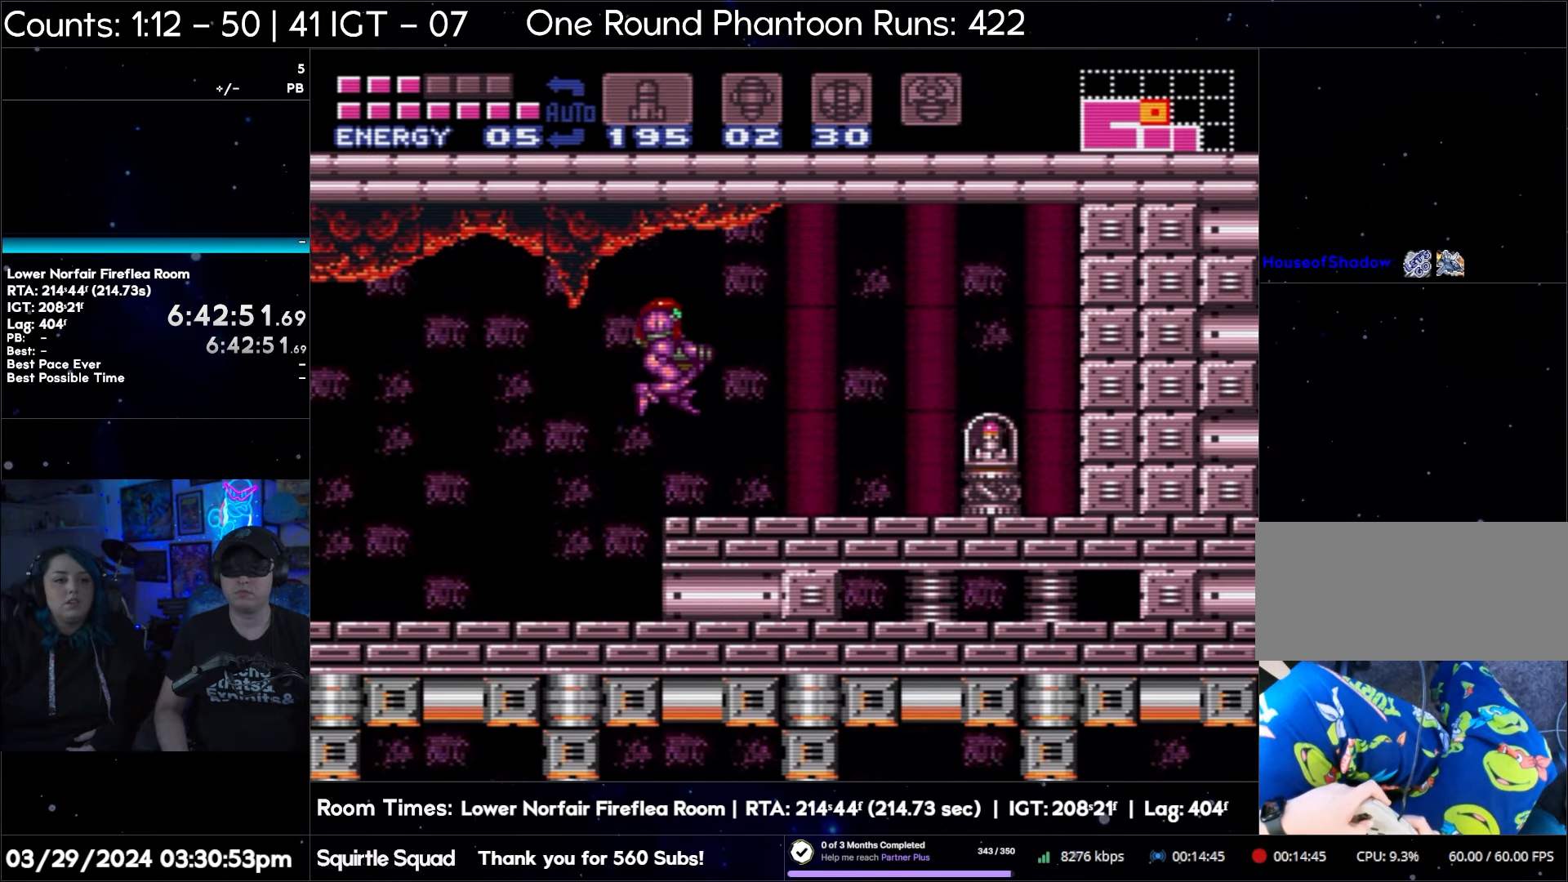
{"buttons": ["A", "DPAD_RIGHT"], "events": []}
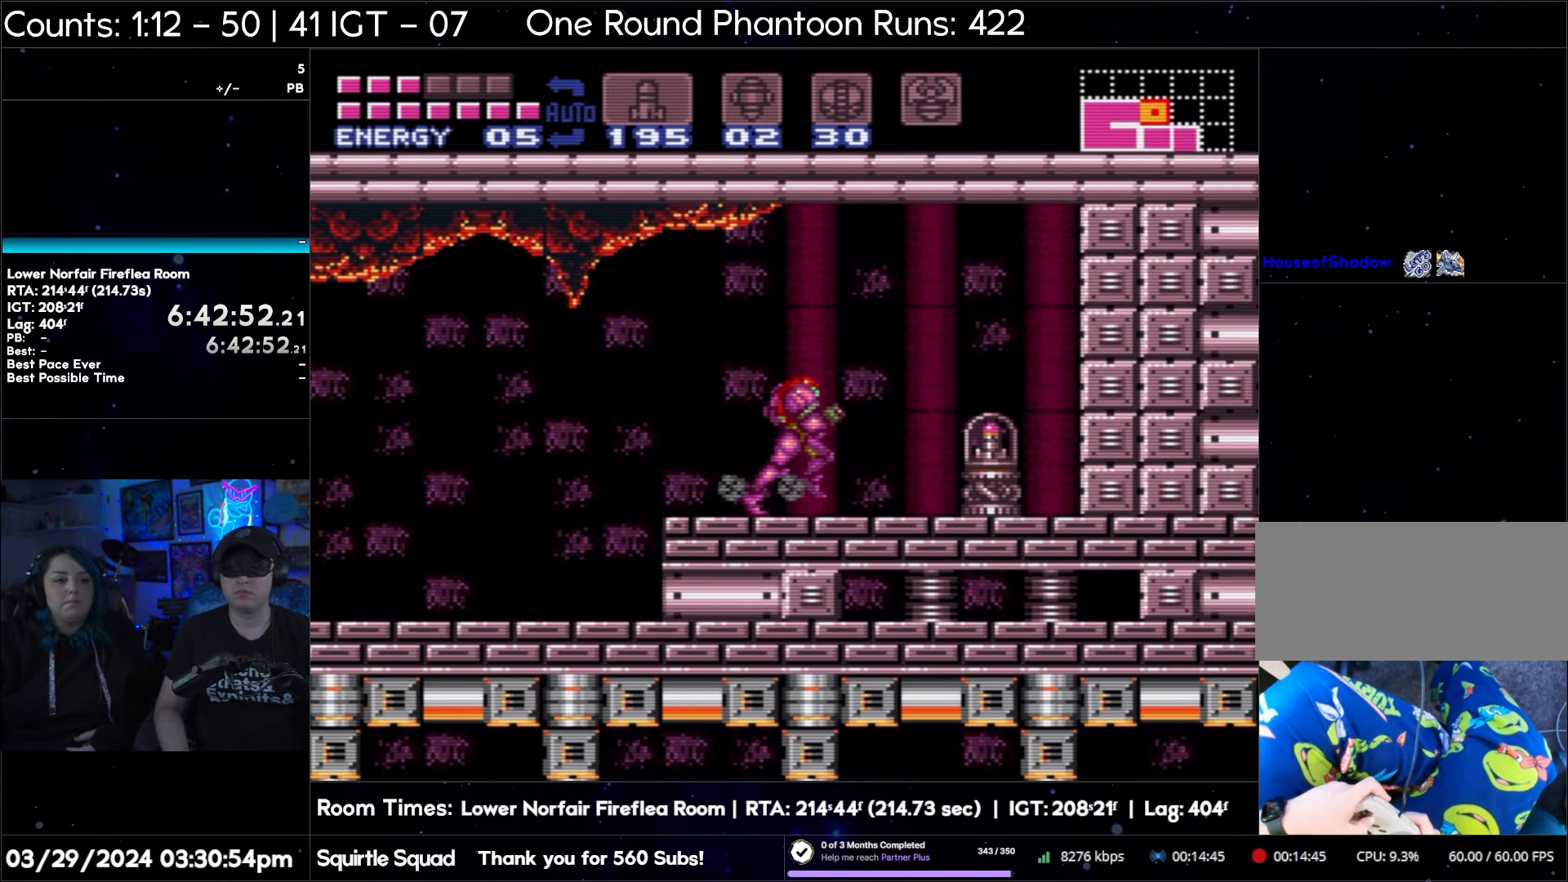
{"buttons": [], "events": [[367, "A", "up"], [367, "DPAD_RIGHT", "up"]]}